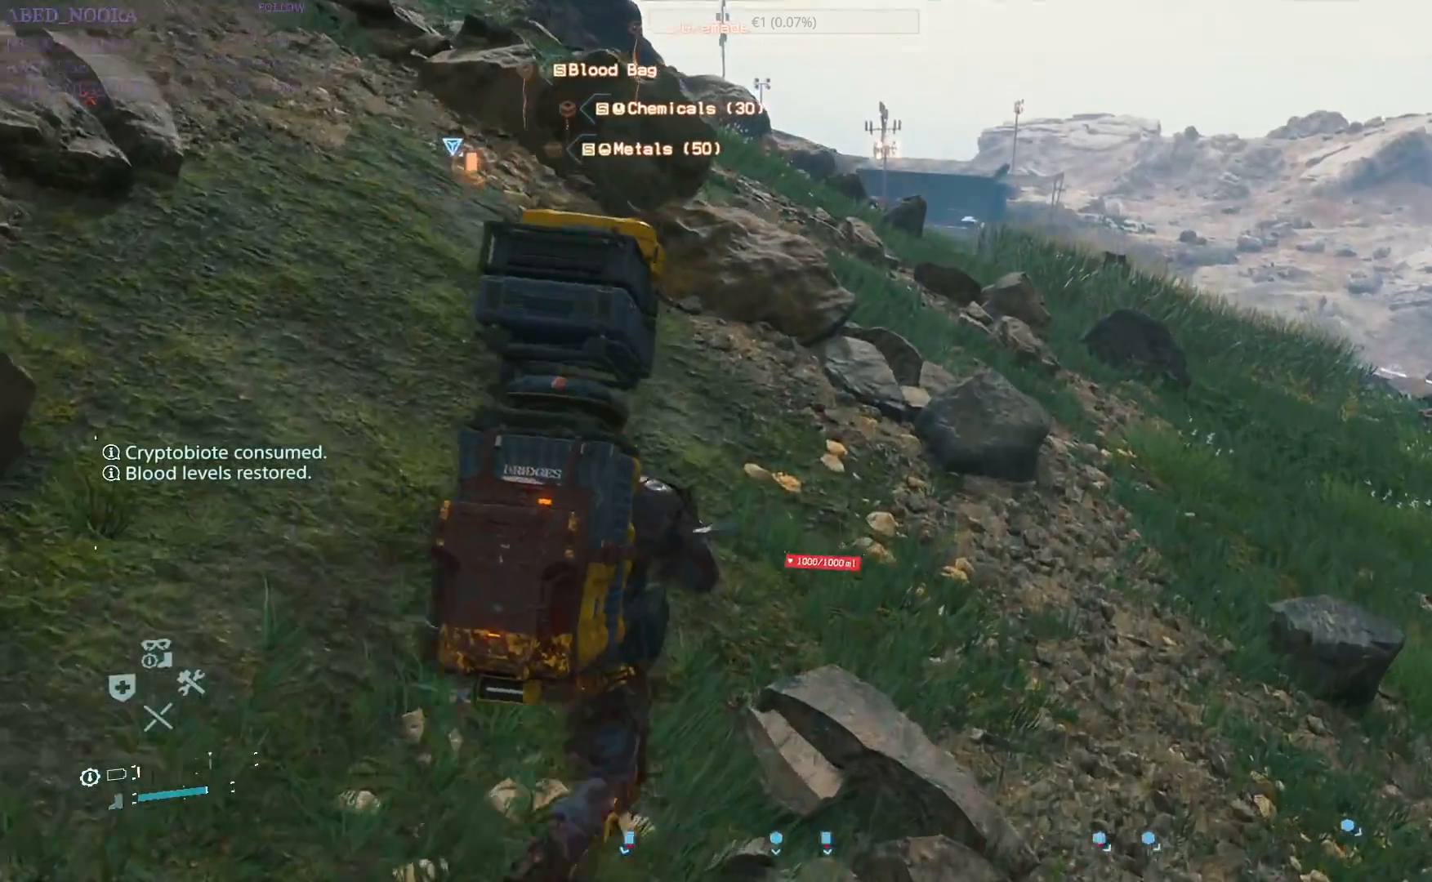
Gameplay with a controller (PlayStation layout); each line is a JSON object with the inputs held at the frame after it. "events" lists button and stick changes between this image and that frame as [ms after this image, input, new state], when the widget could be followed in between.
{"buttons": [], "left_stick": "up", "right_stick": "center", "events": []}
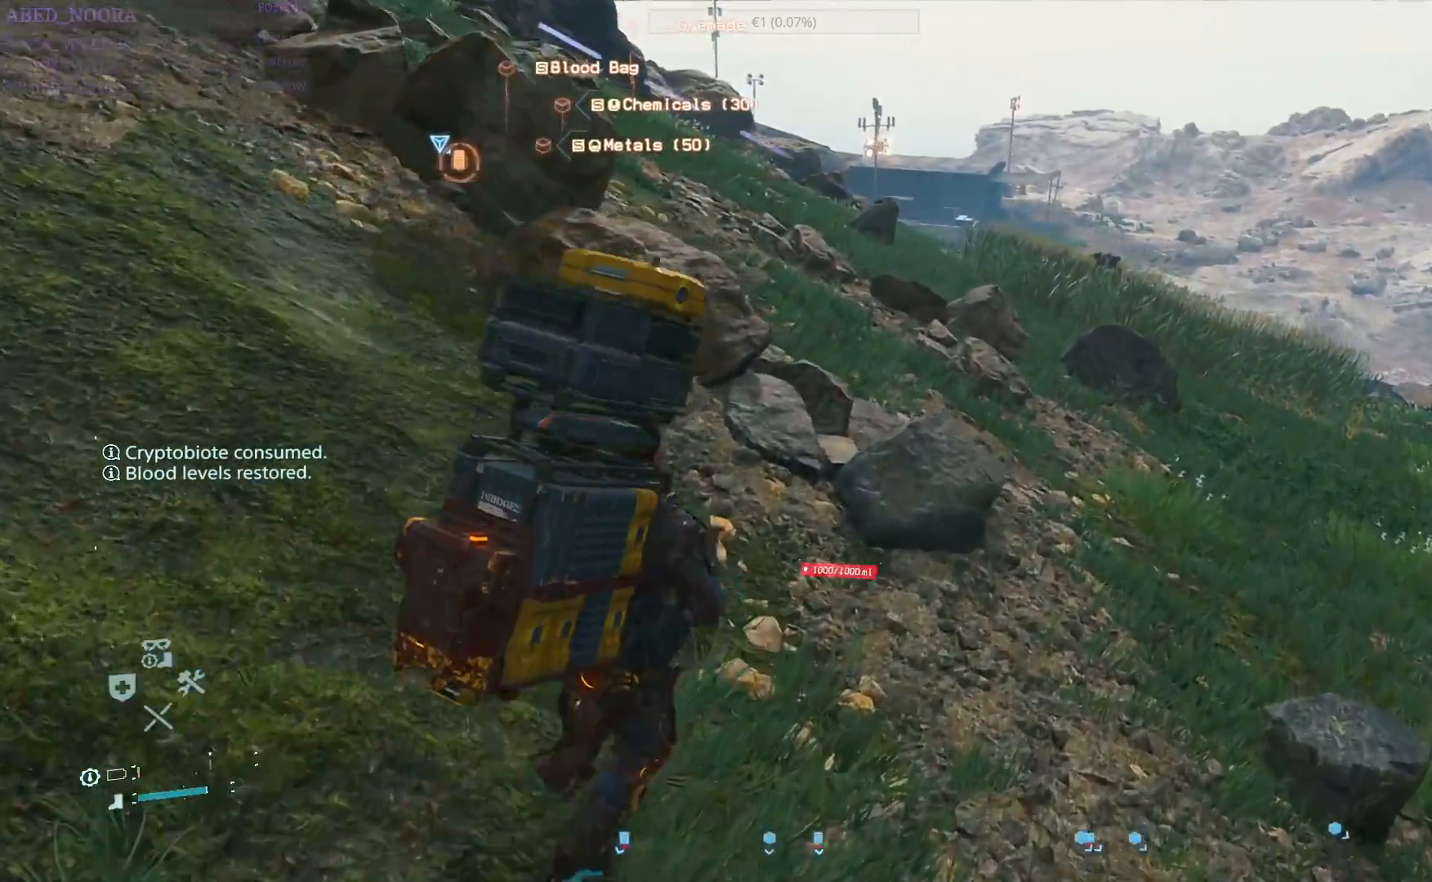
{"buttons": [], "left_stick": "up-right", "right_stick": "center", "events": [[83, "left_stick", "up-right"]]}
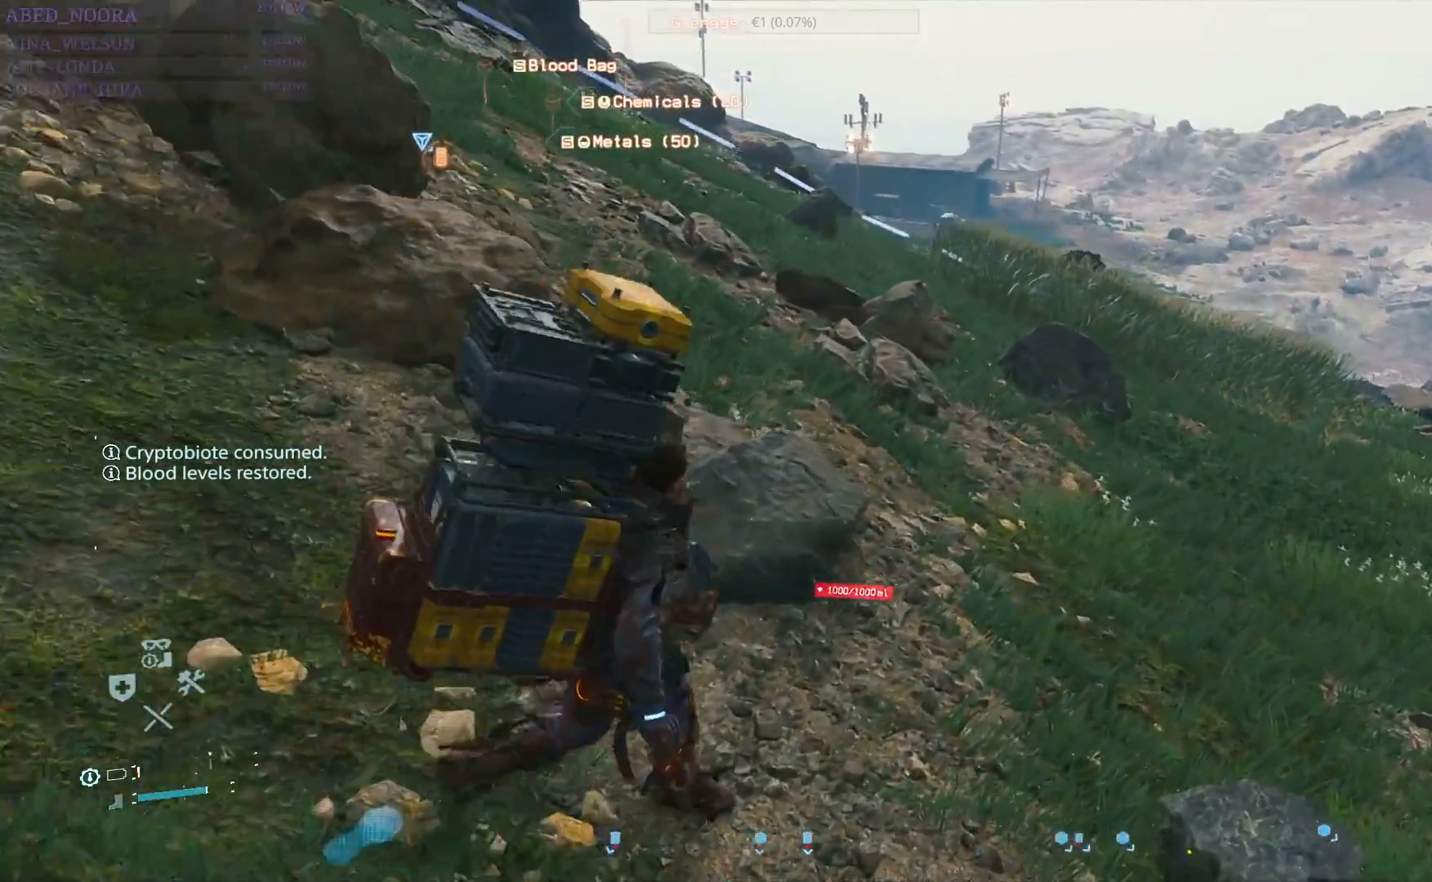
{"buttons": [], "left_stick": "up", "right_stick": "center", "events": [[383, "left_stick", "up"]]}
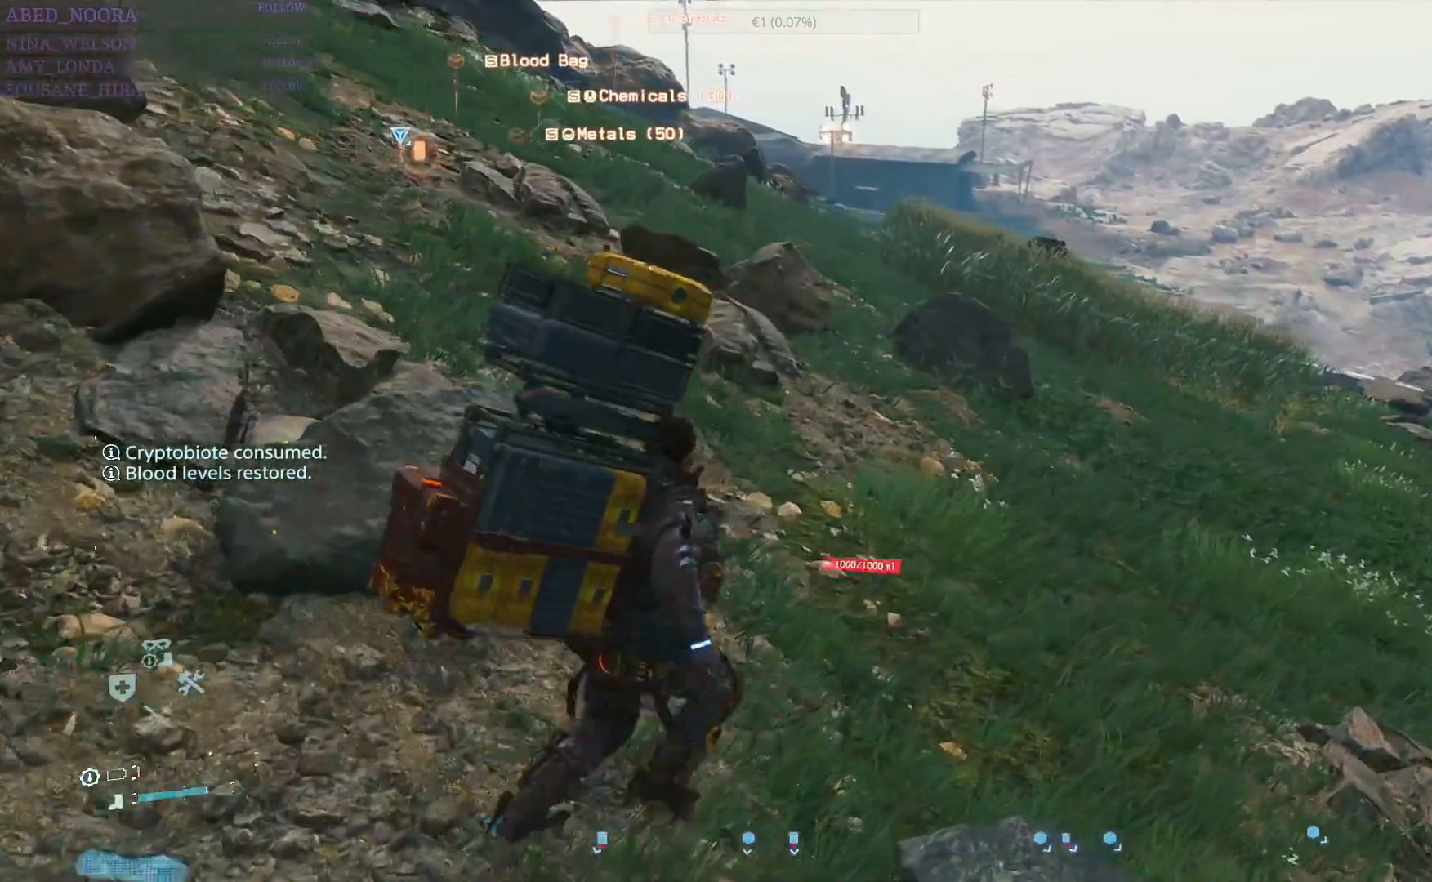
{"buttons": [], "left_stick": "up", "right_stick": "center", "events": [[183, "right_stick", "left"], [450, "right_stick", "center"]]}
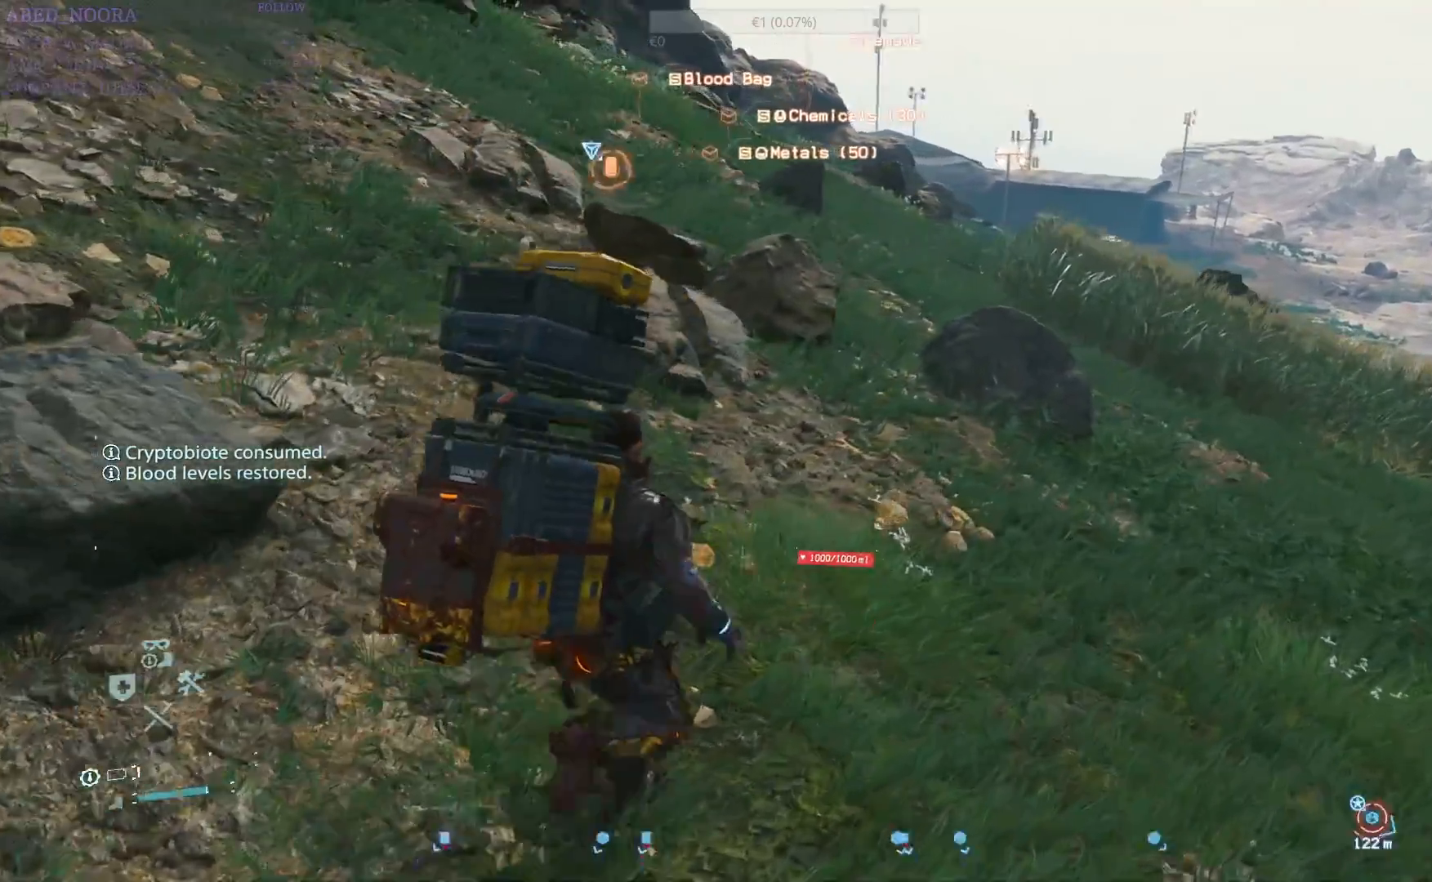
{"buttons": [], "left_stick": "up", "right_stick": "center", "events": []}
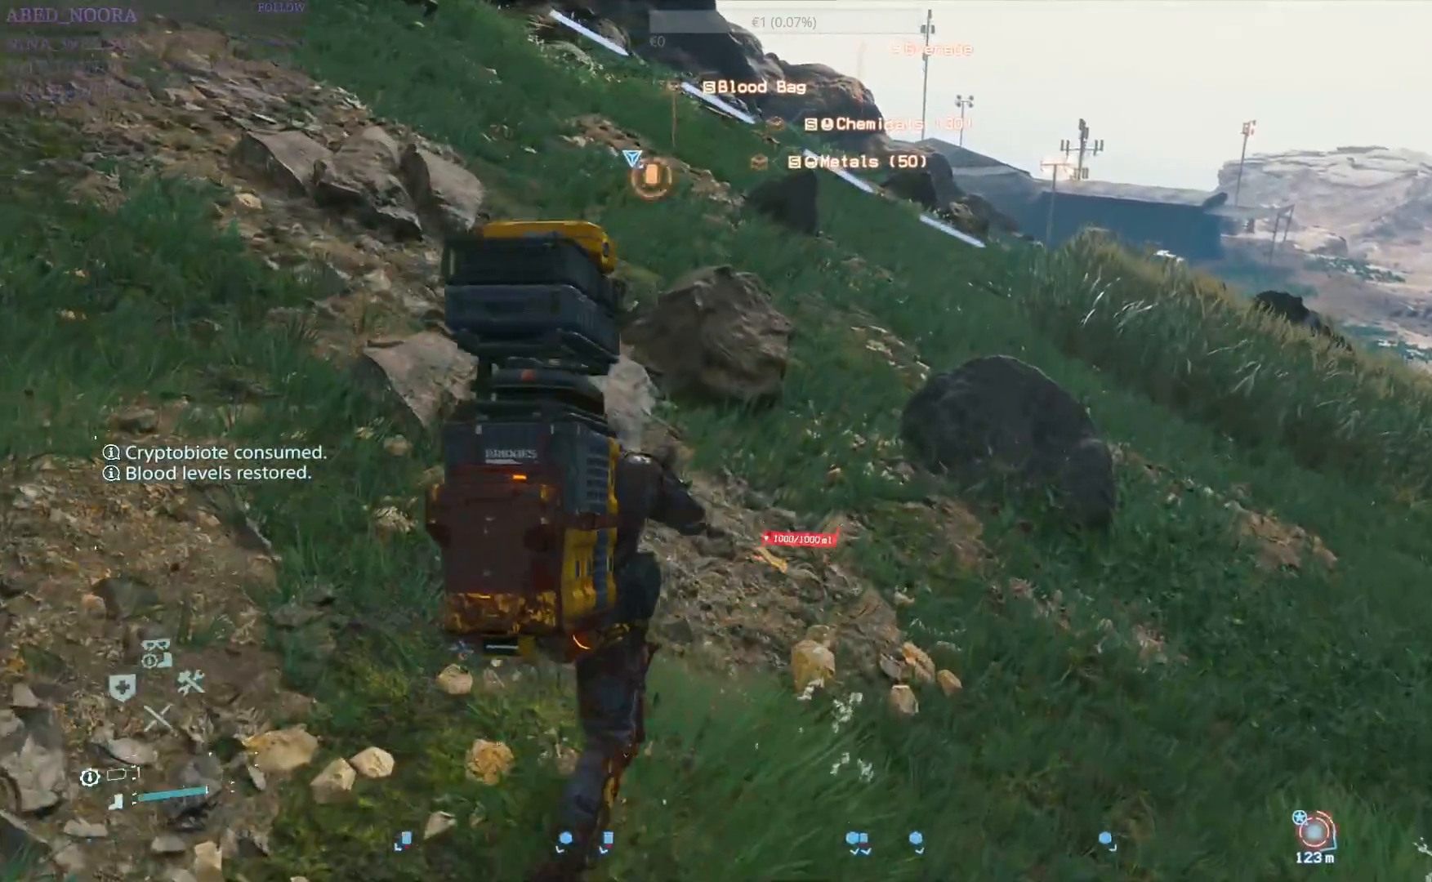
{"buttons": ["R1"], "left_stick": "up", "right_stick": "center", "events": [[500, "R1", "down"]]}
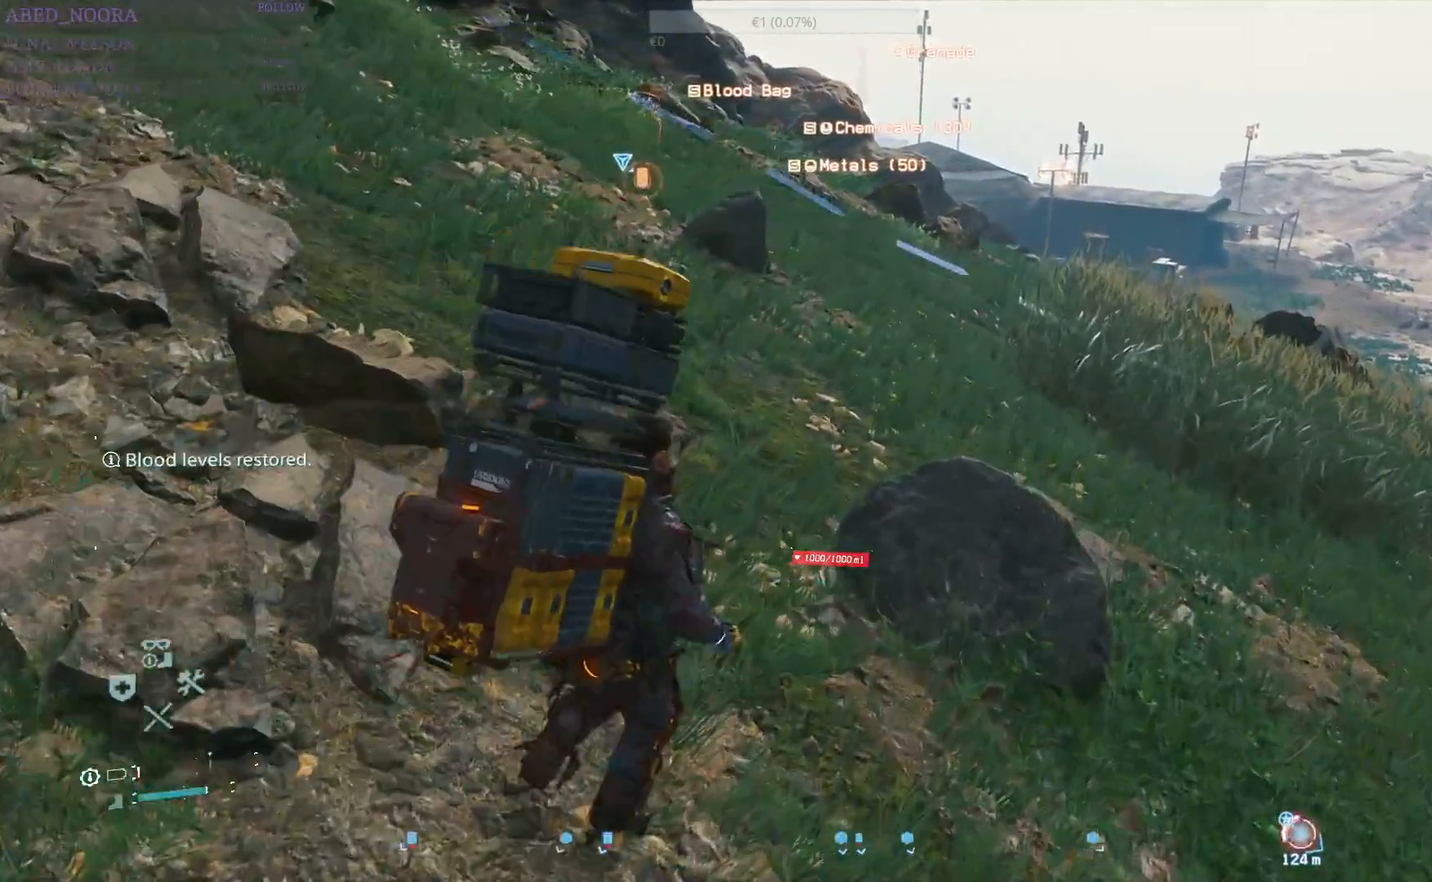
{"buttons": [], "left_stick": "up", "right_stick": "center", "events": [[133, "R1", "up"], [317, "right_stick", "up-left"], [483, "right_stick", "center"]]}
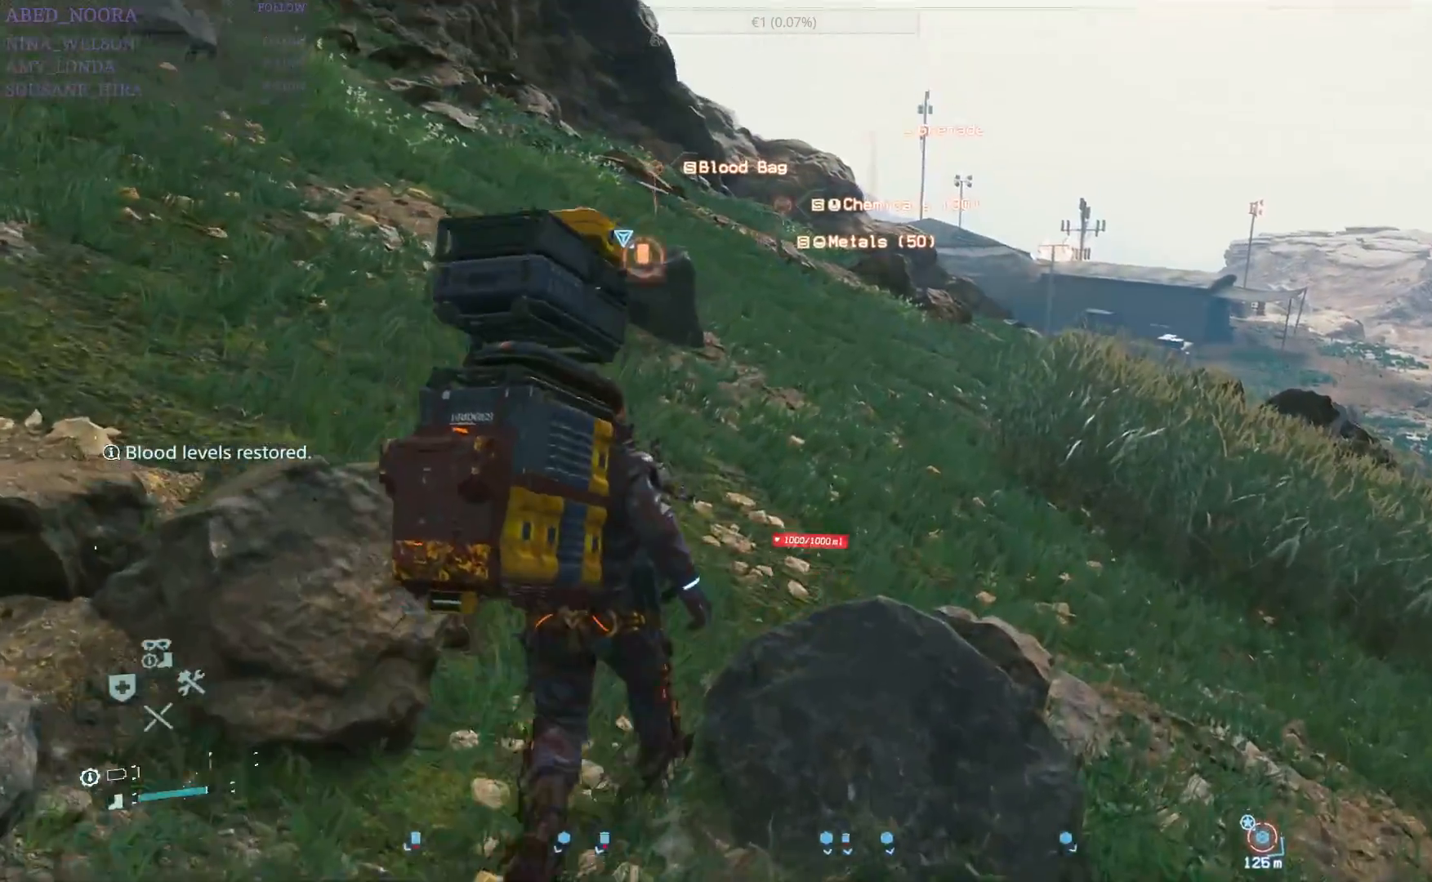
{"buttons": [], "left_stick": "up", "right_stick": "center", "events": []}
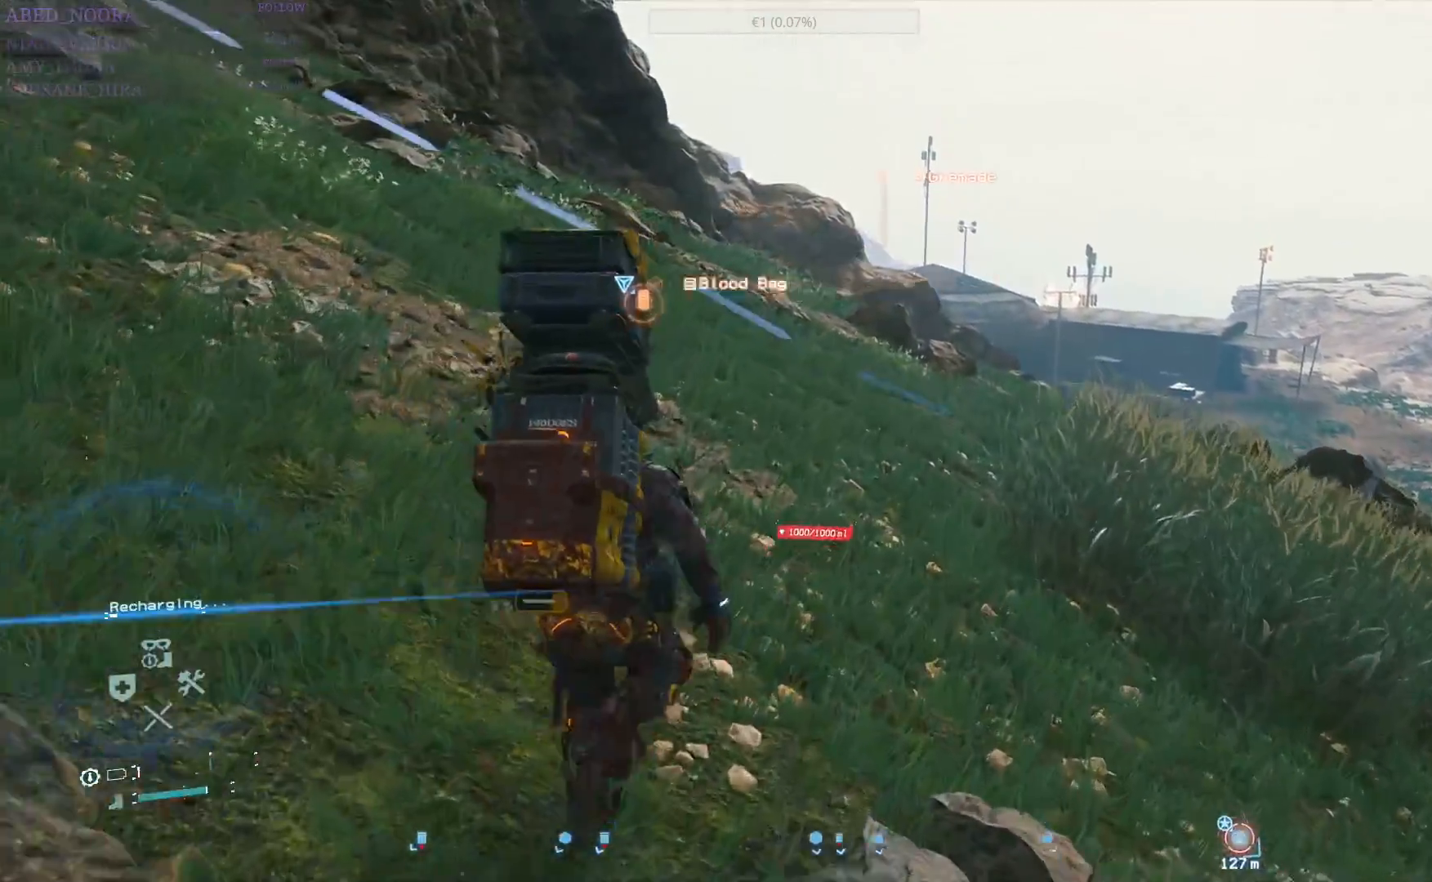
{"buttons": [], "left_stick": "up", "right_stick": "center", "events": []}
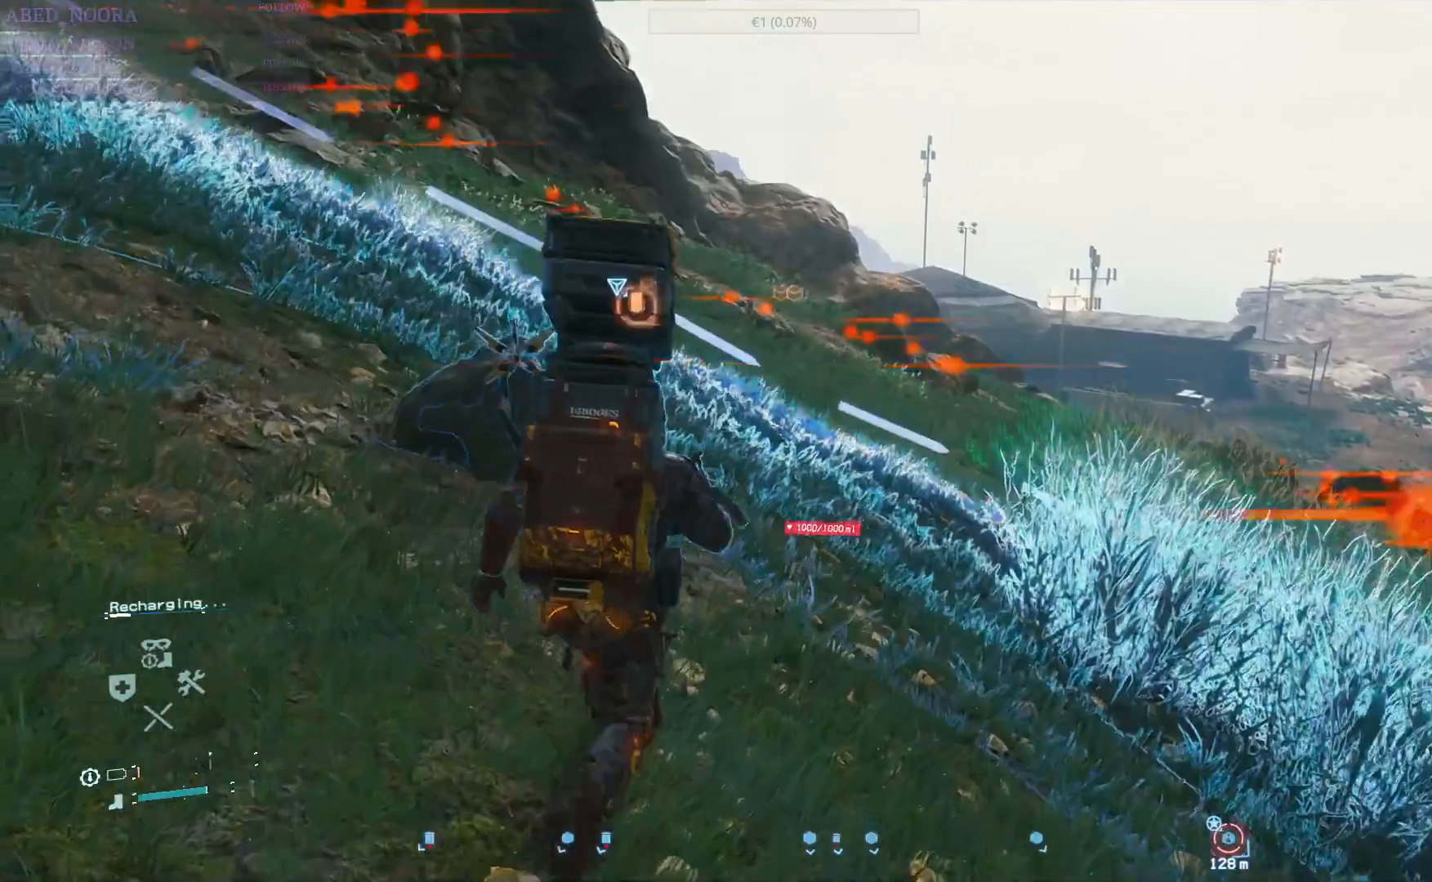
{"buttons": [], "left_stick": "up", "right_stick": "center", "events": []}
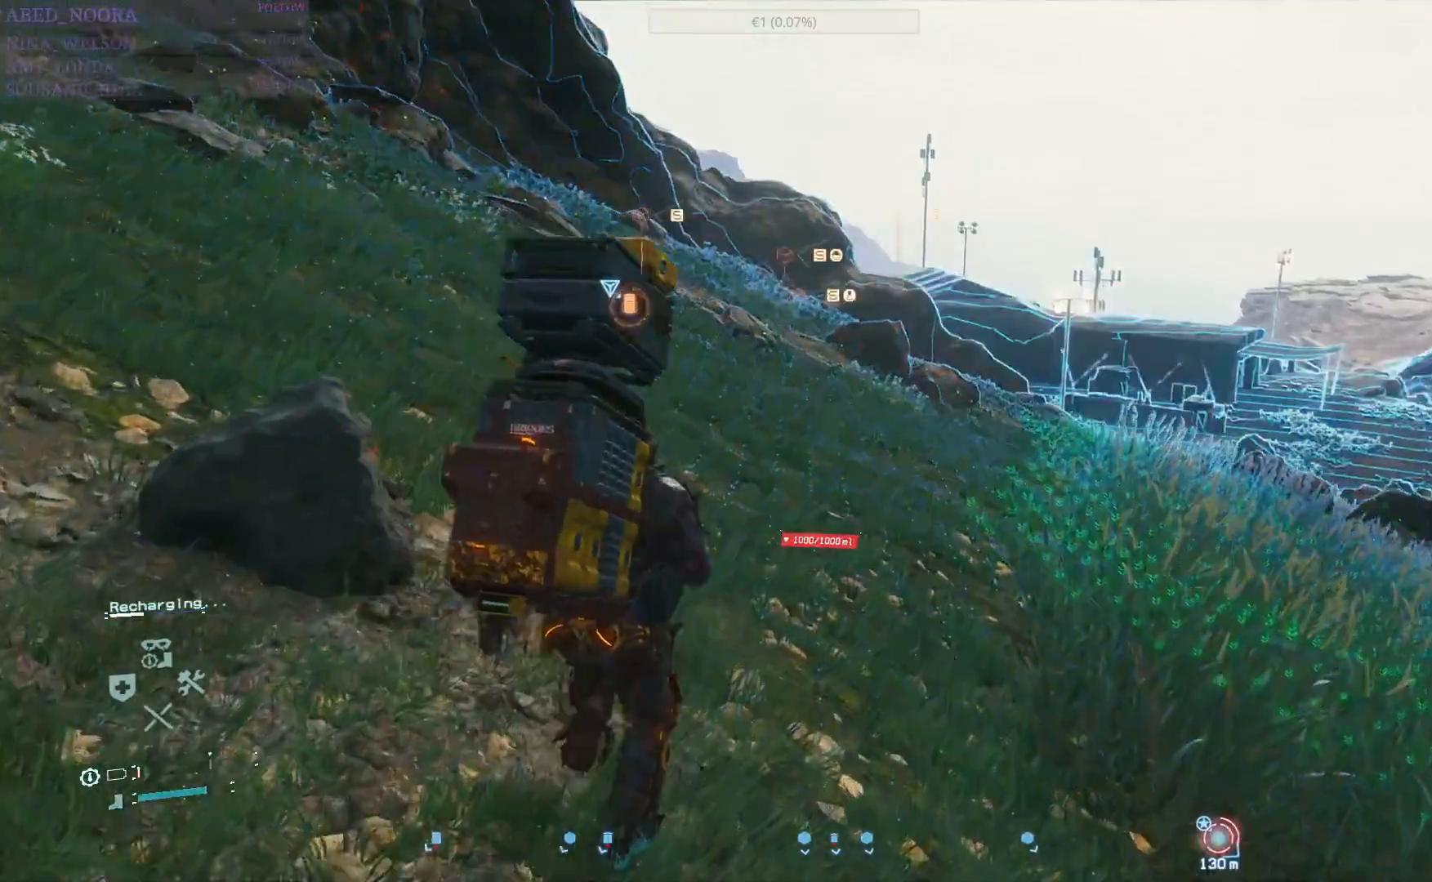
{"buttons": [], "left_stick": "up", "right_stick": "down-right", "events": [[450, "right_stick", "down-right"]]}
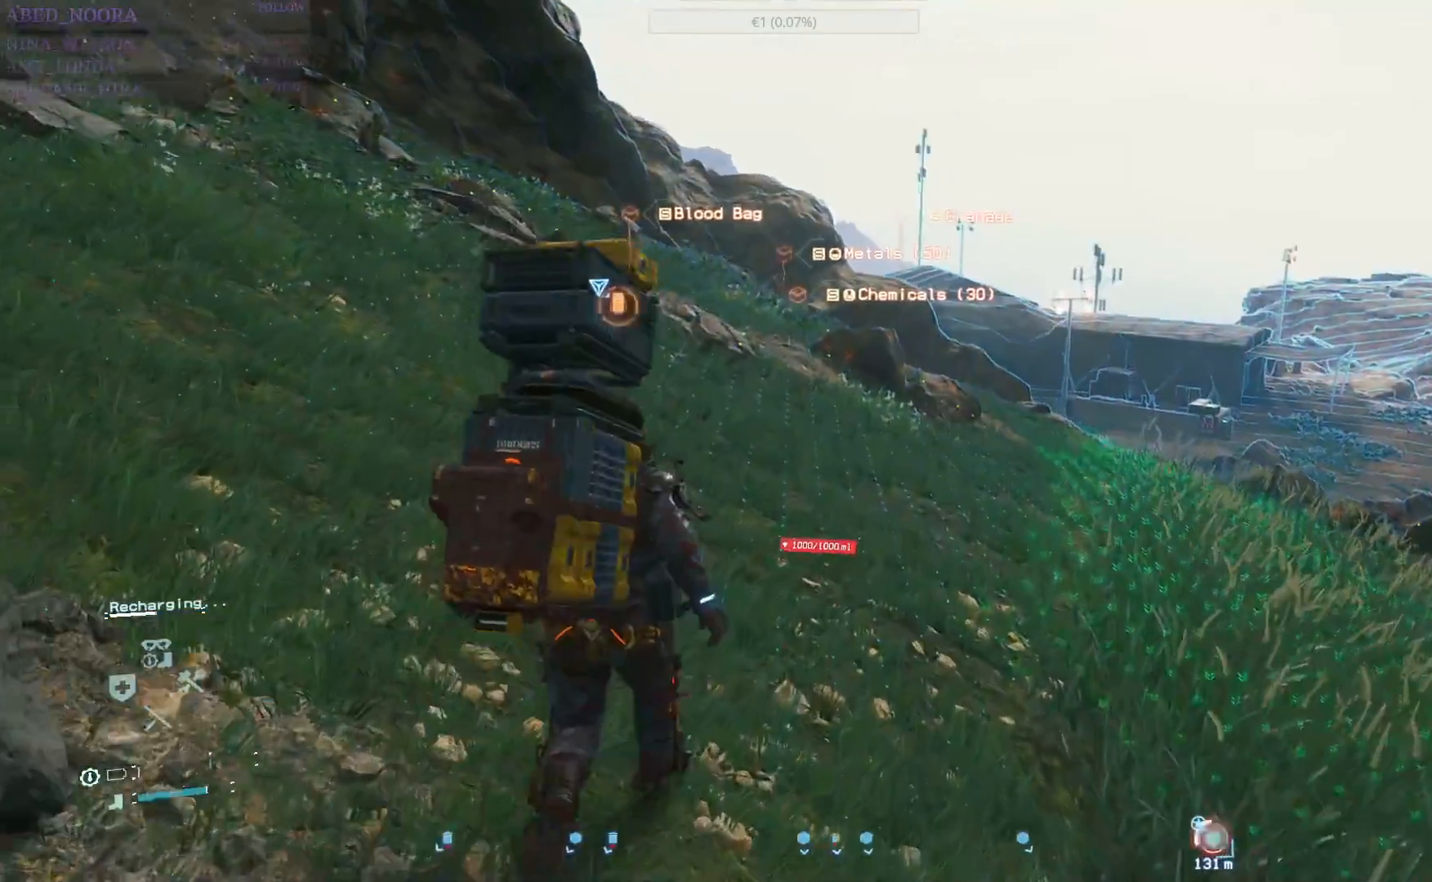
{"buttons": [], "left_stick": "up", "right_stick": "center", "events": [[167, "right_stick", "center"]]}
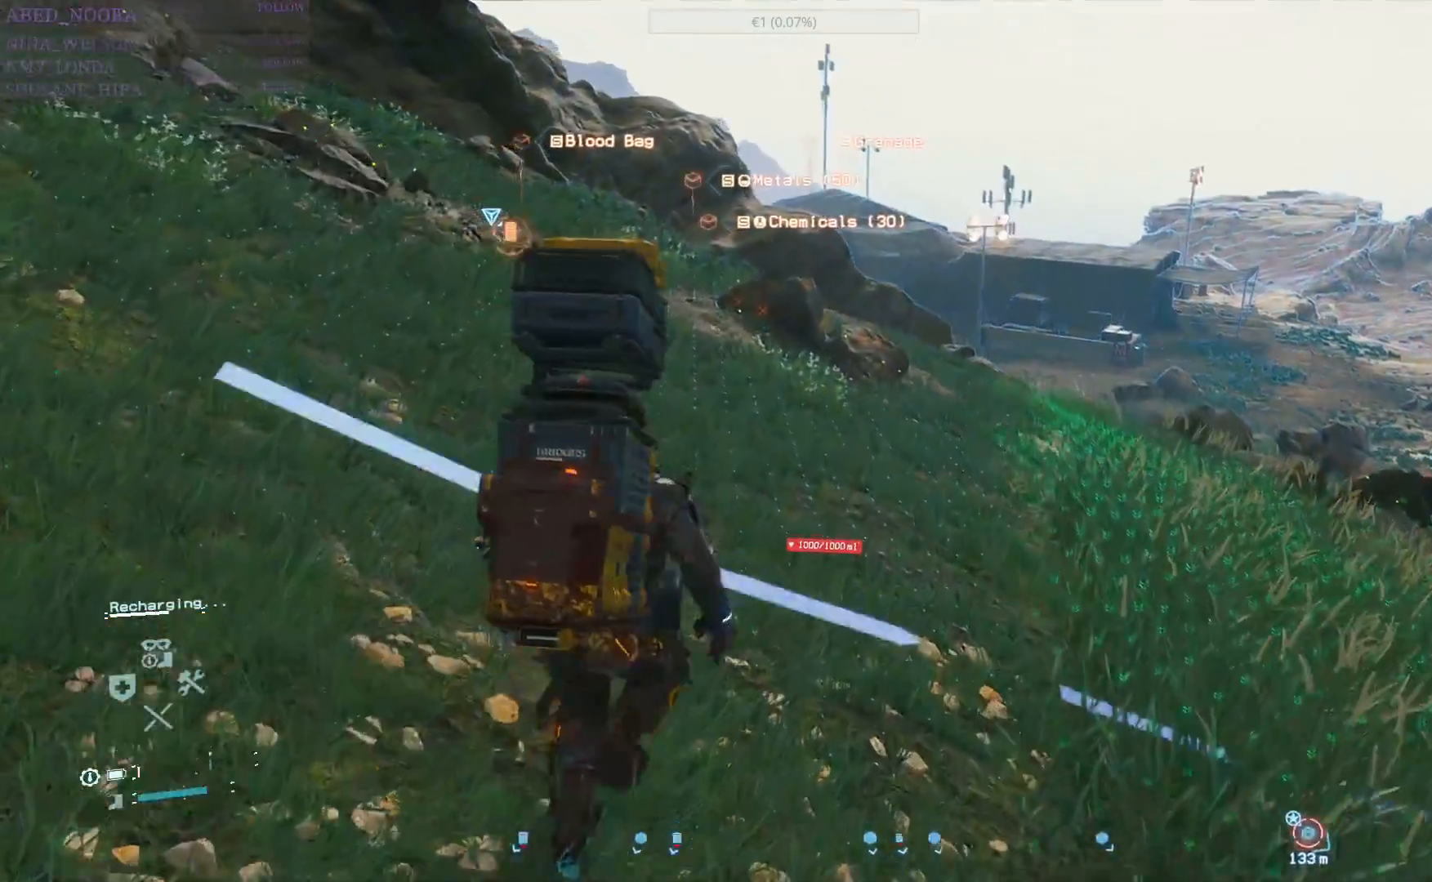
{"buttons": [], "left_stick": "up", "right_stick": "right", "events": [[383, "right_stick", "right"]]}
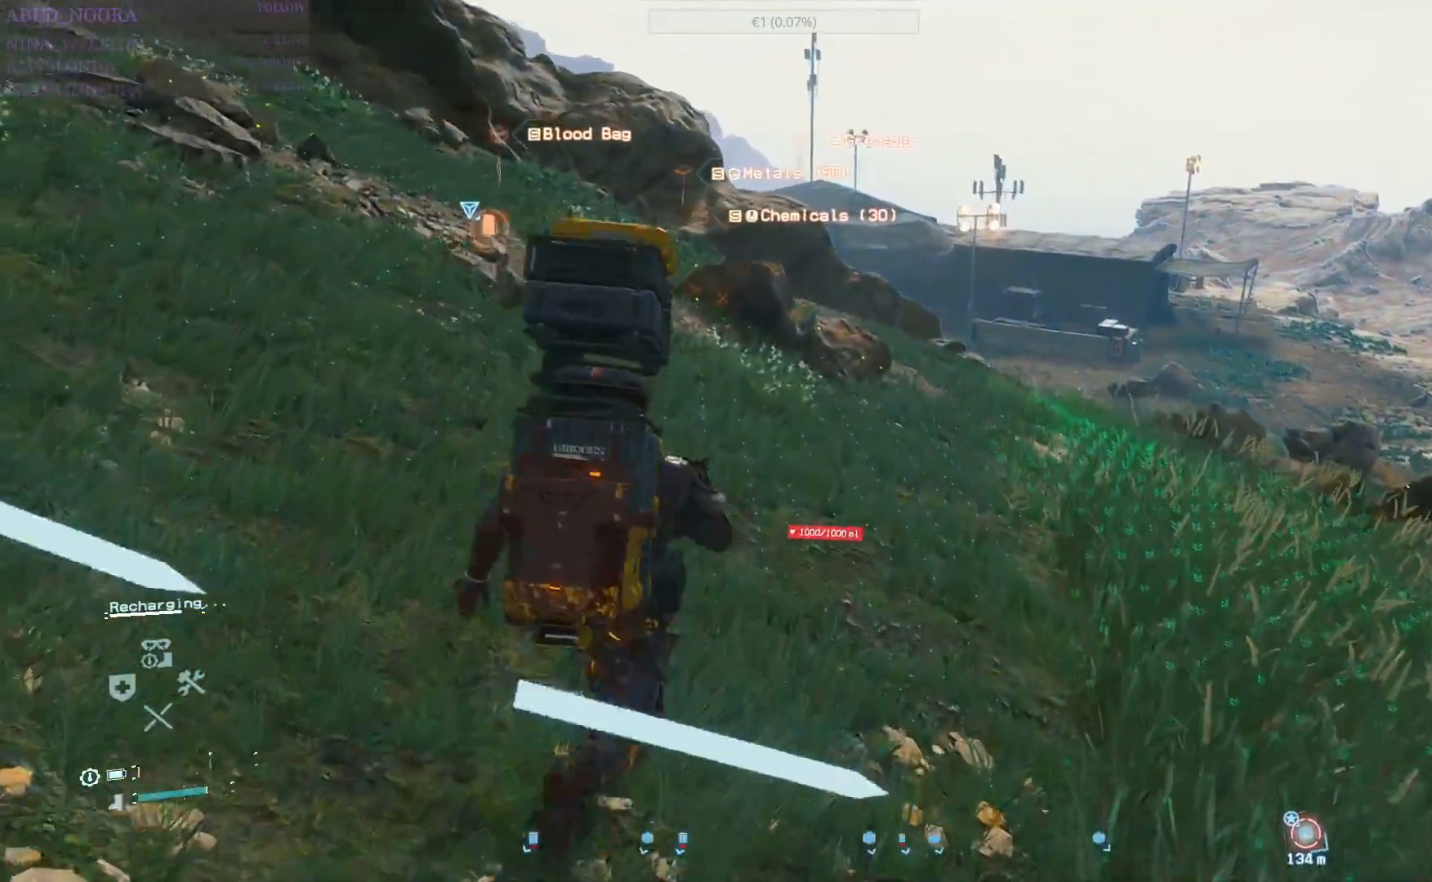
{"buttons": [], "left_stick": "up", "right_stick": "right", "events": []}
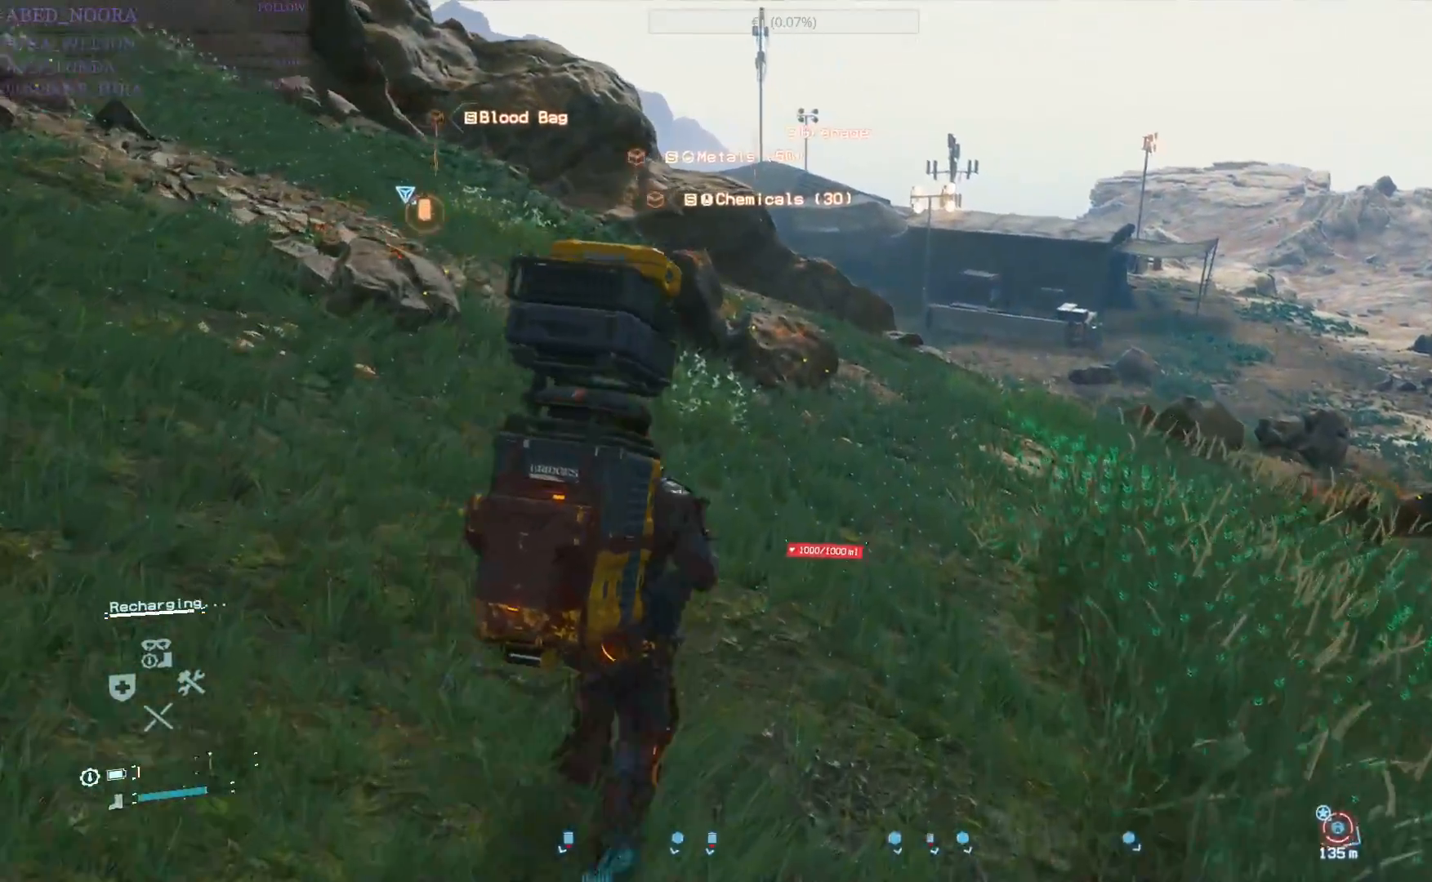
{"buttons": [], "left_stick": "up", "right_stick": "center", "events": [[283, "right_stick", "center"]]}
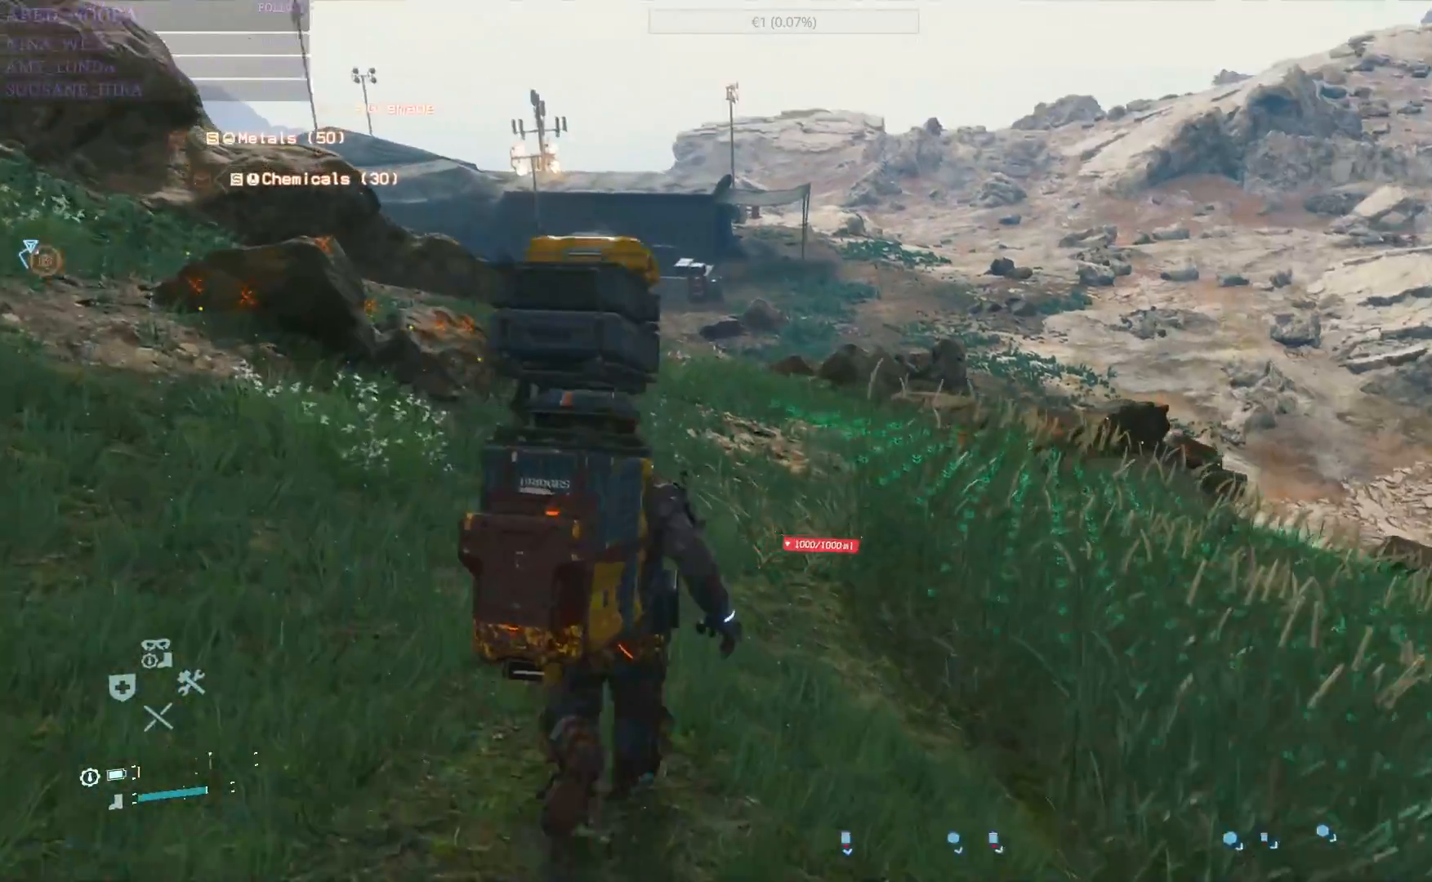
{"buttons": [], "left_stick": "up", "right_stick": "center", "events": []}
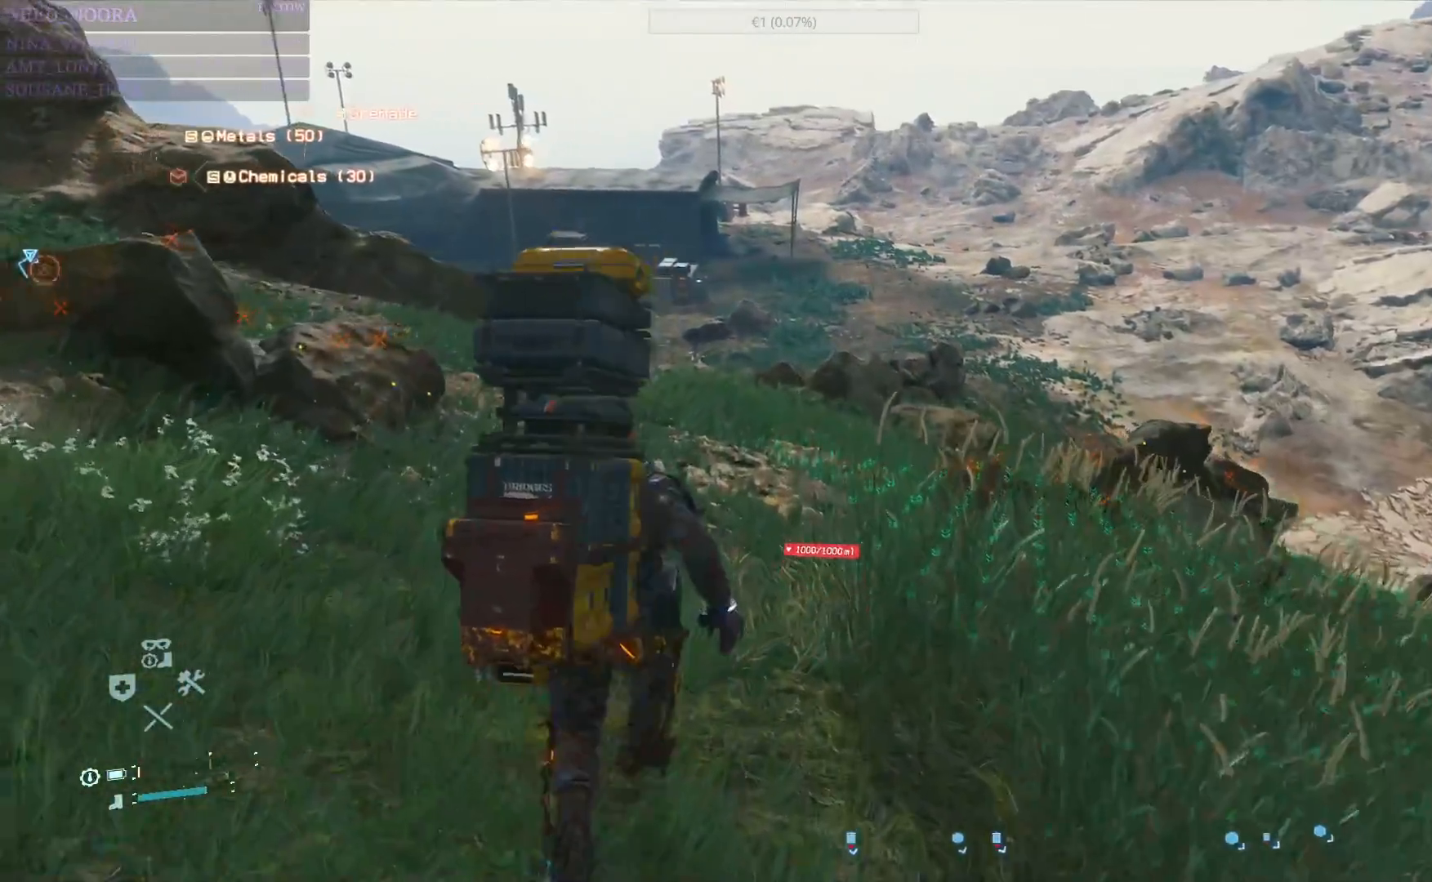
{"buttons": [], "left_stick": "up", "right_stick": "right", "events": [[167, "right_stick", "left"], [350, "right_stick", "center"], [400, "right_stick", "right"]]}
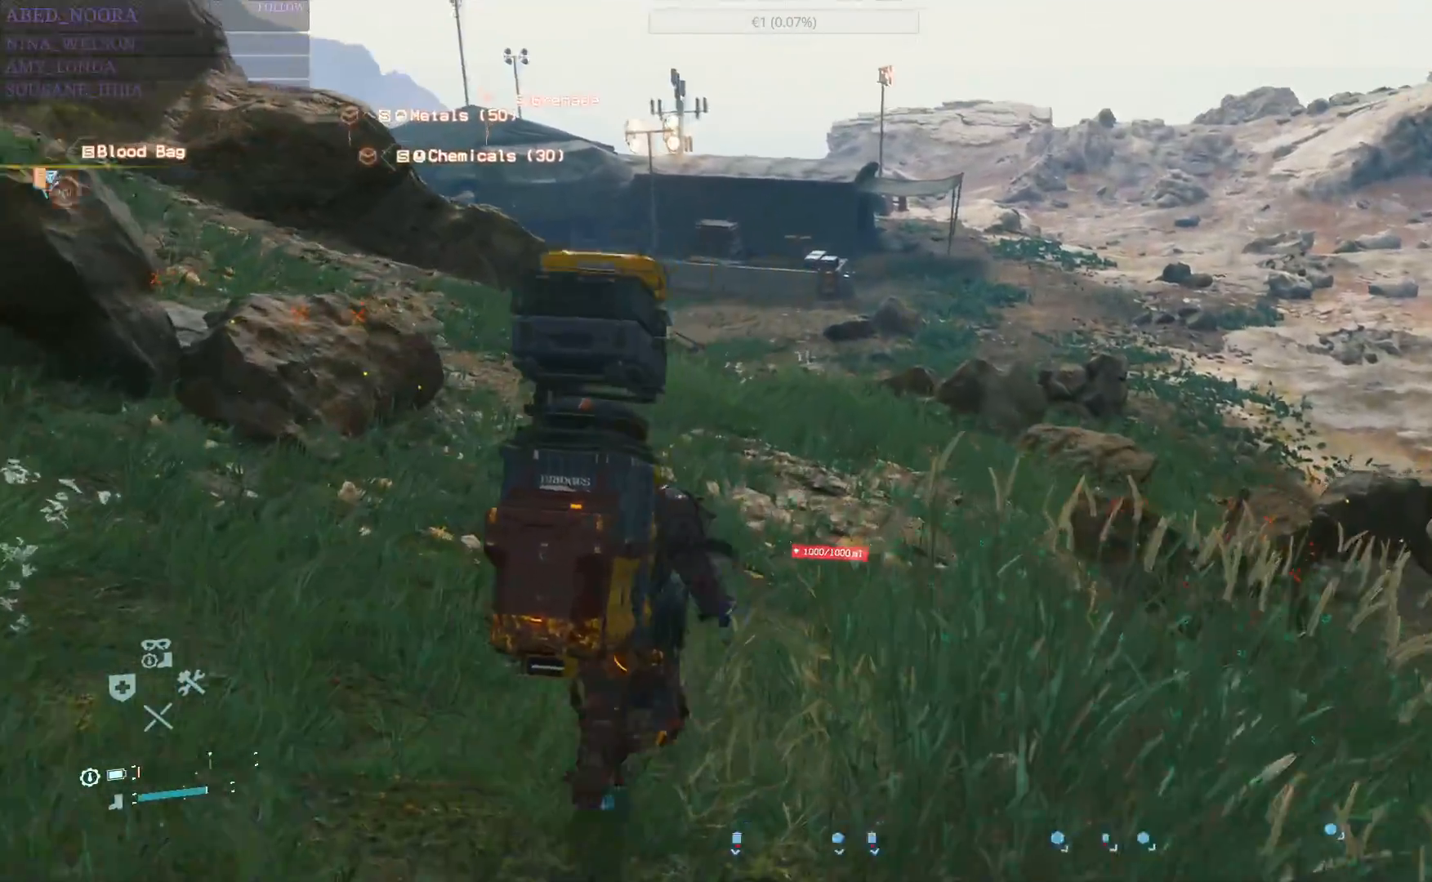
{"buttons": [], "left_stick": "up-right", "right_stick": "right", "events": [[50, "left_stick", "up-right"]]}
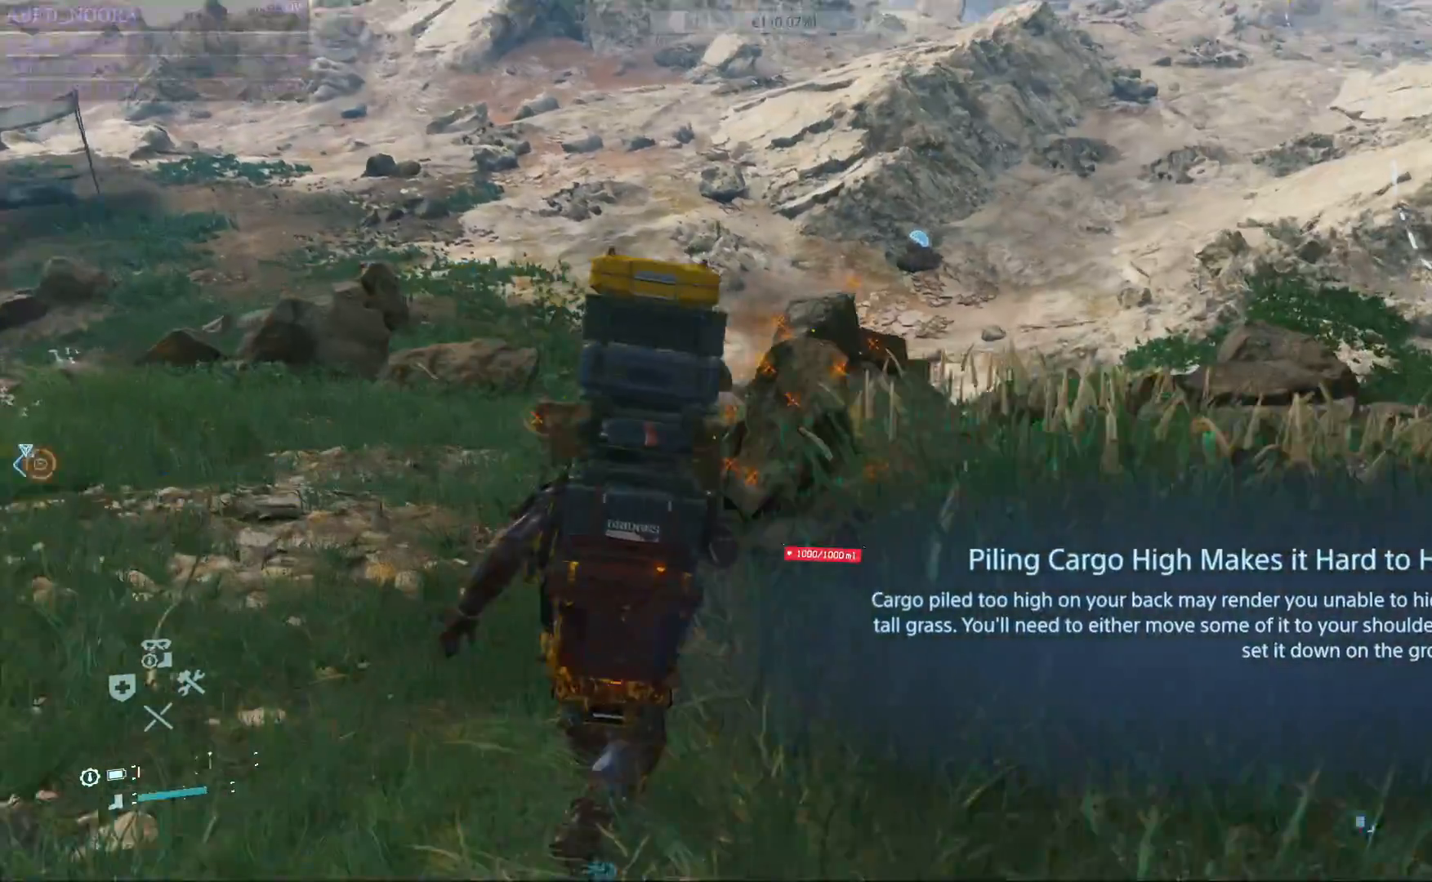
{"buttons": [], "left_stick": "up-left", "right_stick": "center", "events": [[17, "left_stick", "up"], [17, "right_stick", "center"], [200, "left_stick", "up-left"], [283, "CIRCLE", "down"], [367, "CIRCLE", "up"]]}
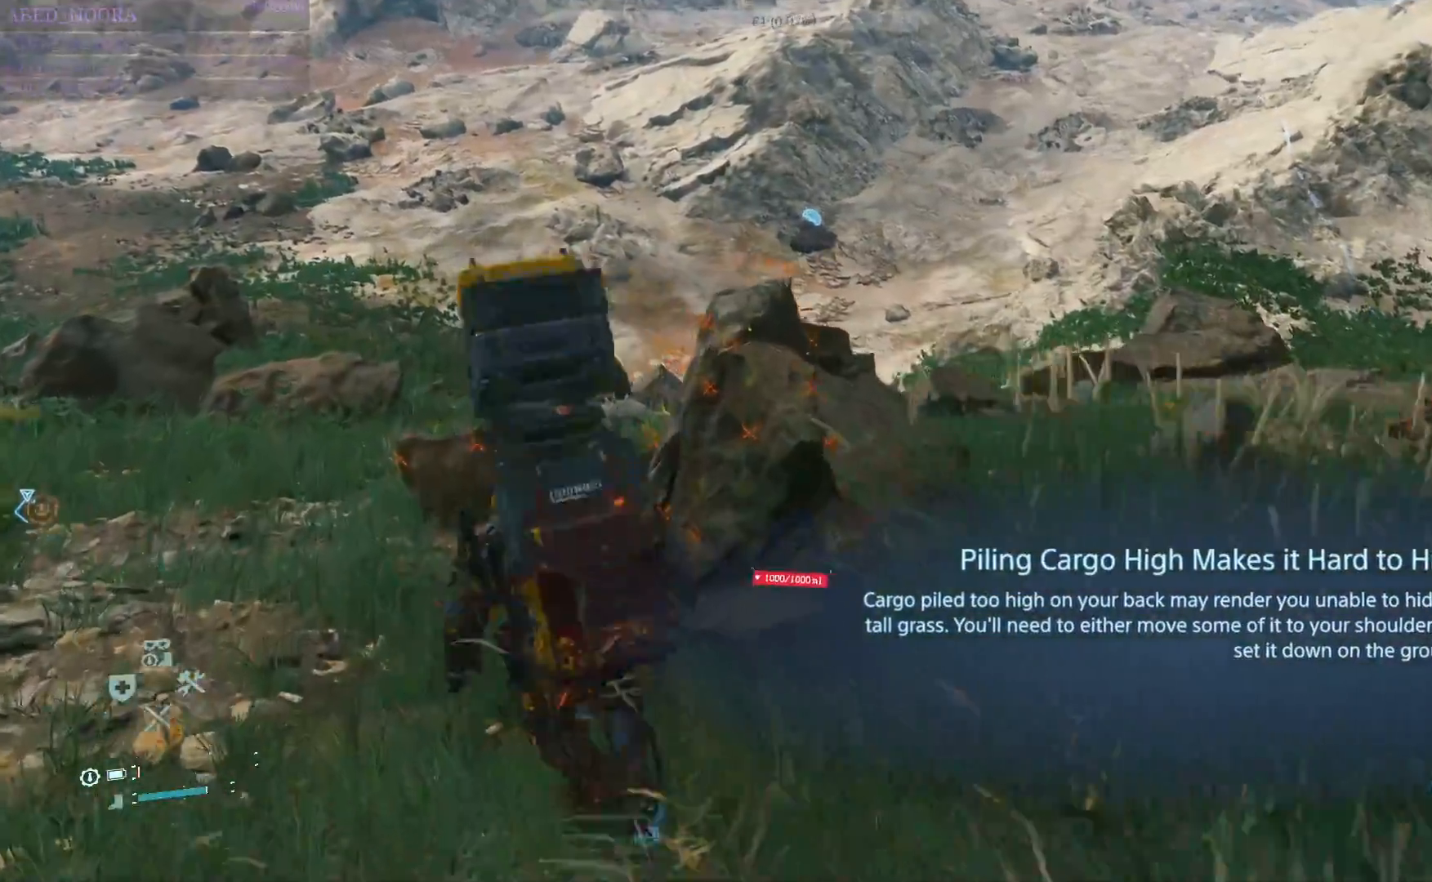
{"buttons": [], "left_stick": "up-left", "right_stick": "center", "events": []}
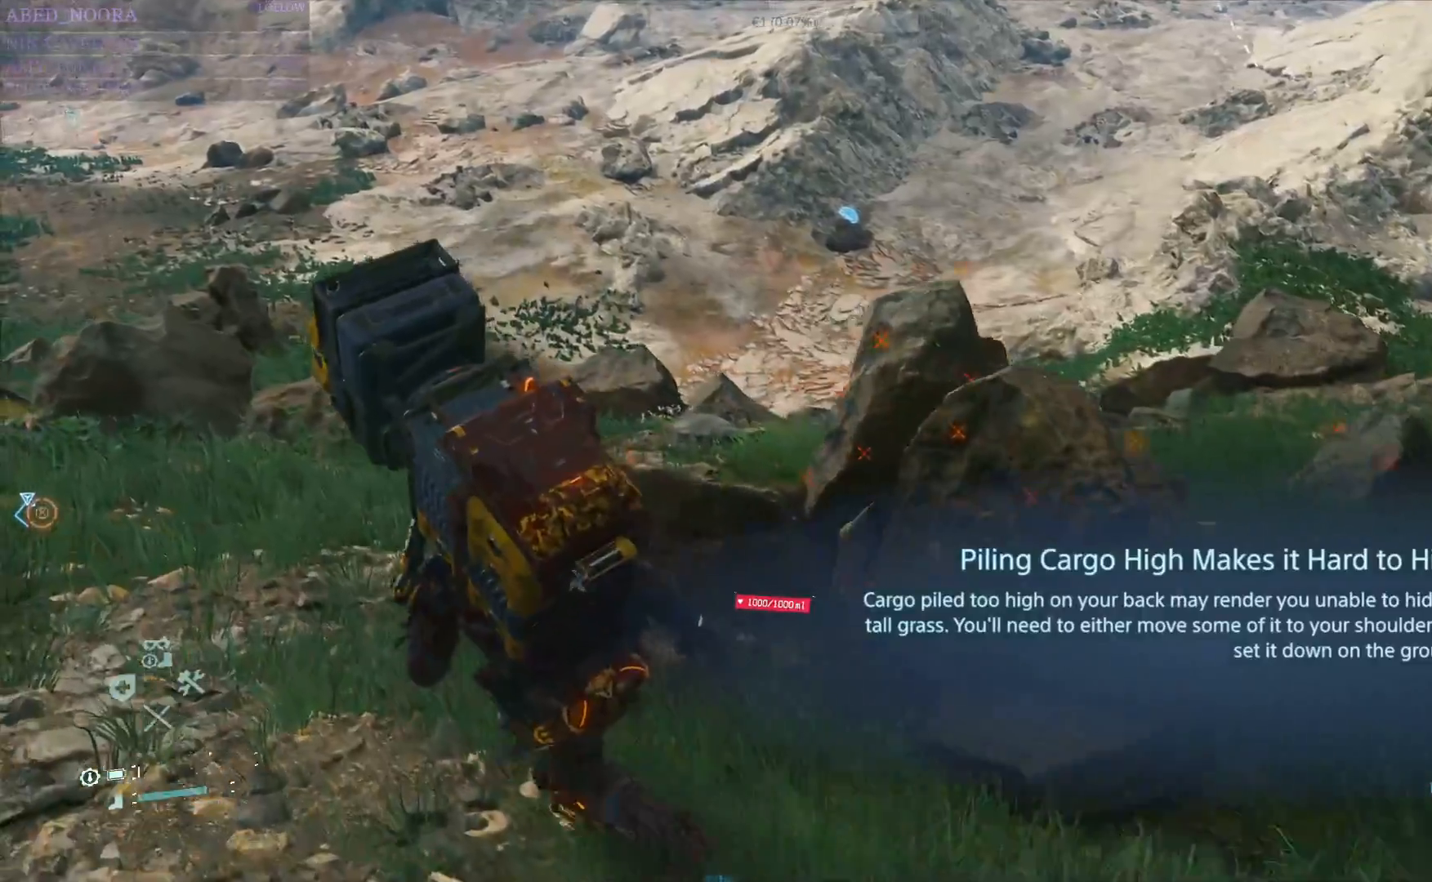
{"buttons": [], "left_stick": "up", "right_stick": "center", "events": [[283, "CIRCLE", "down"], [367, "CIRCLE", "up"], [367, "left_stick", "up"]]}
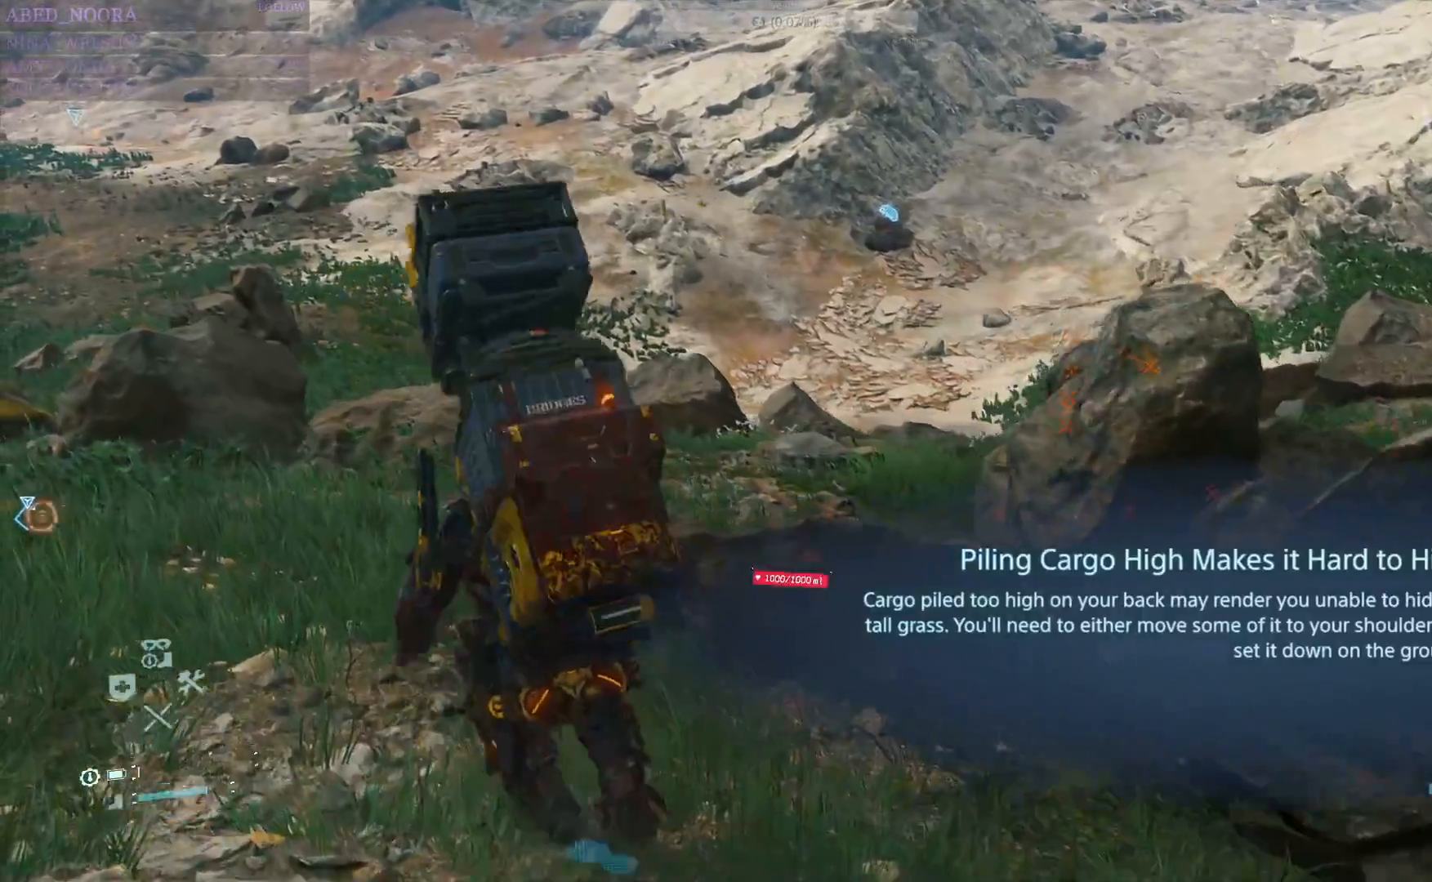
{"buttons": [], "left_stick": "up", "right_stick": "center", "events": []}
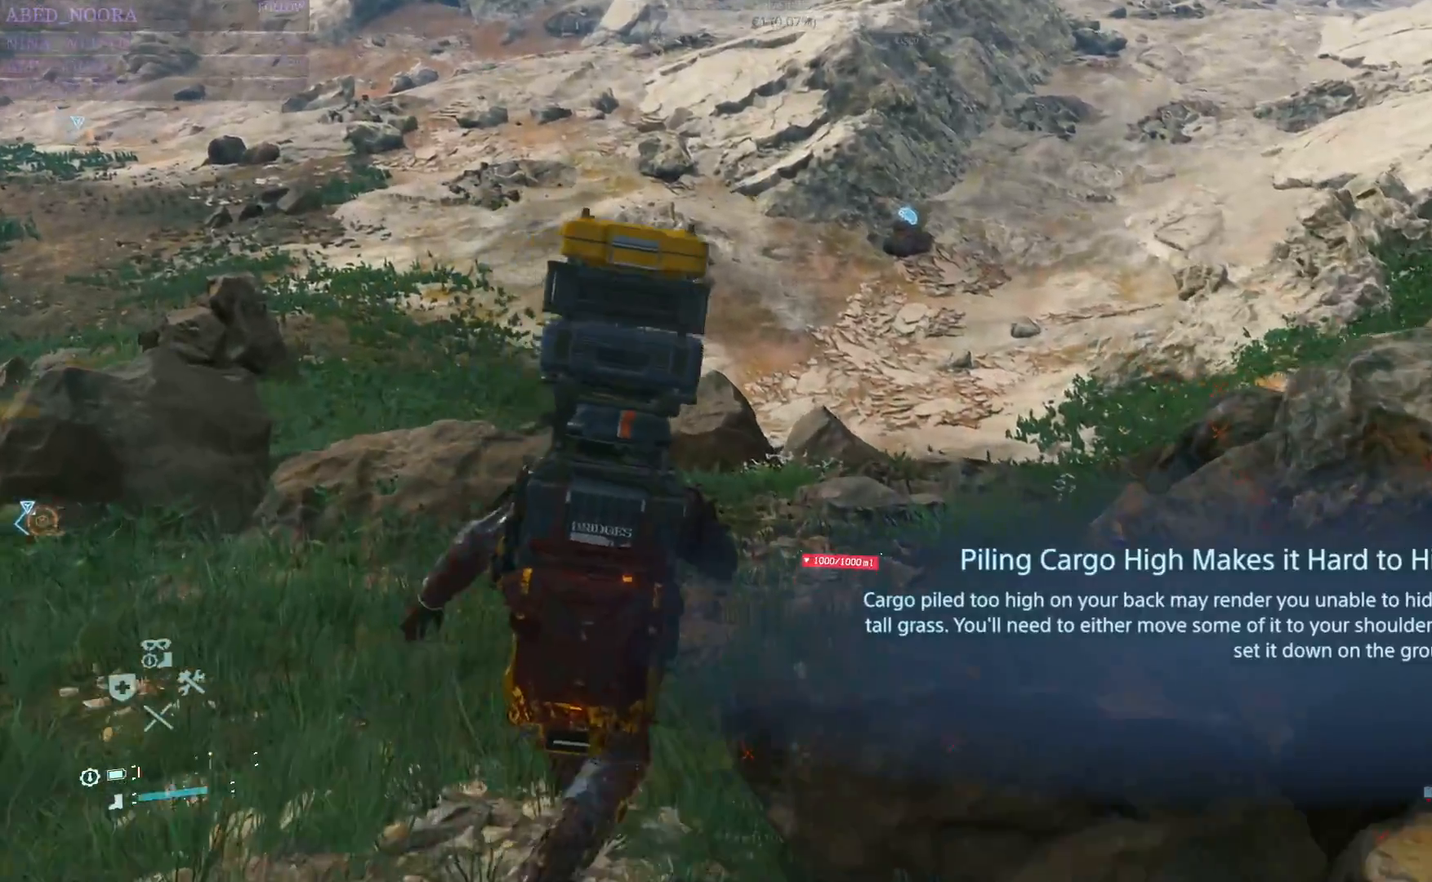
{"buttons": [], "left_stick": "up", "right_stick": "center", "events": []}
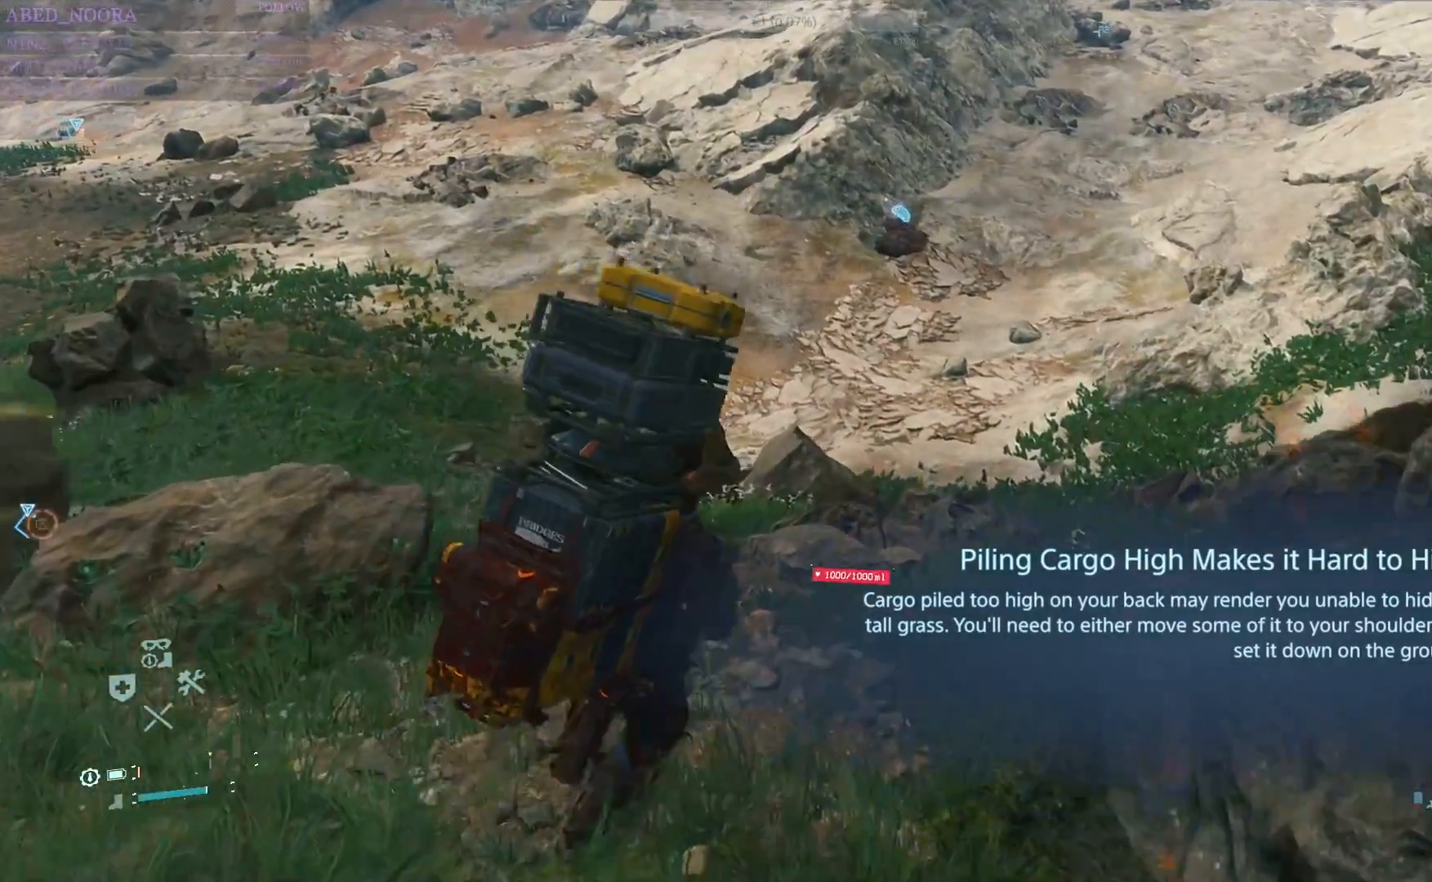
{"buttons": [], "left_stick": "up", "right_stick": "center", "events": [[250, "CIRCLE", "down"], [333, "CIRCLE", "up"]]}
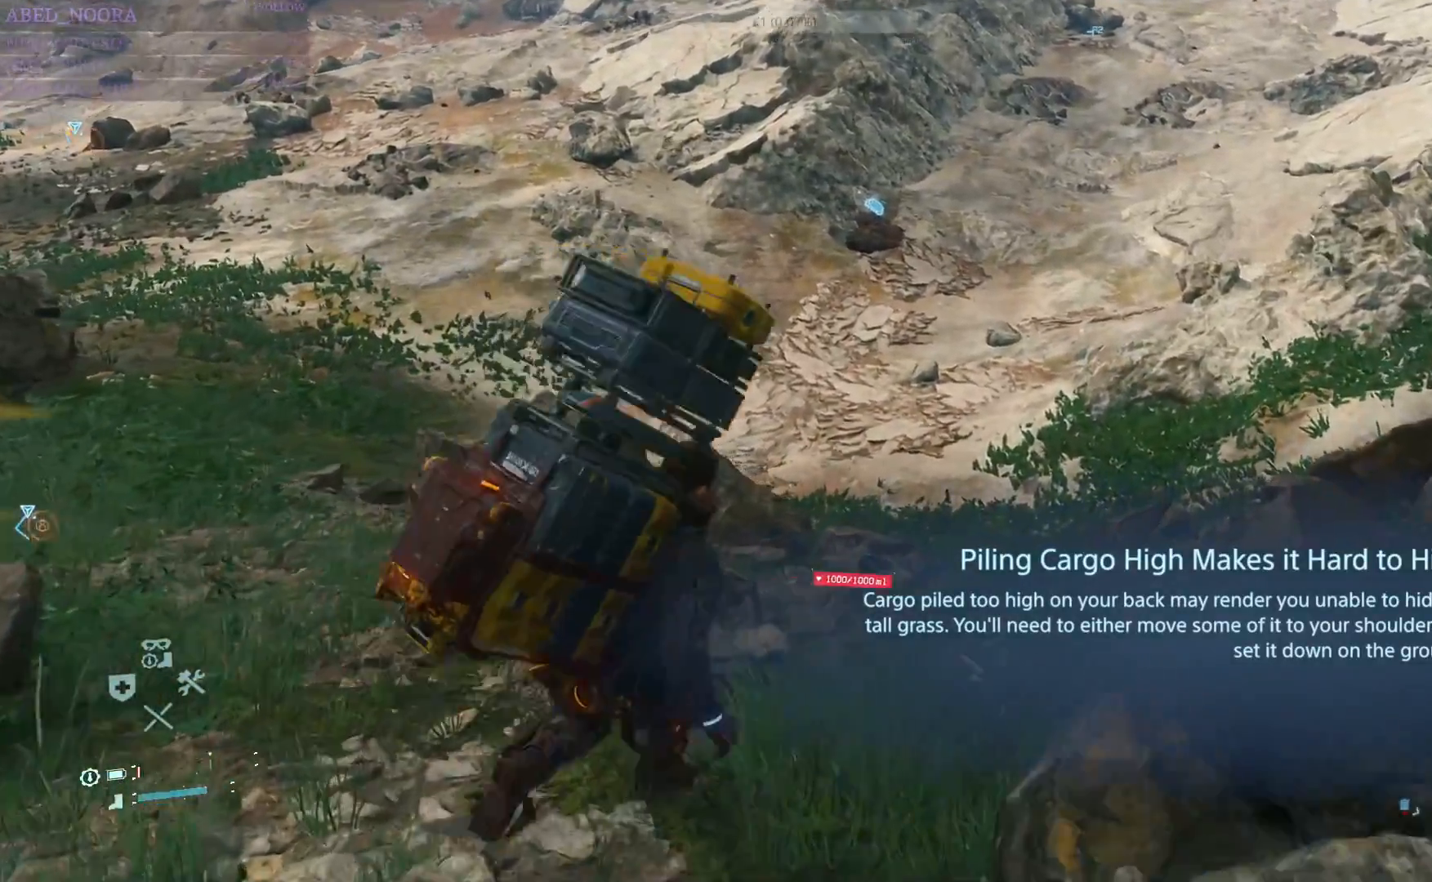
{"buttons": [], "left_stick": "up", "right_stick": "center", "events": []}
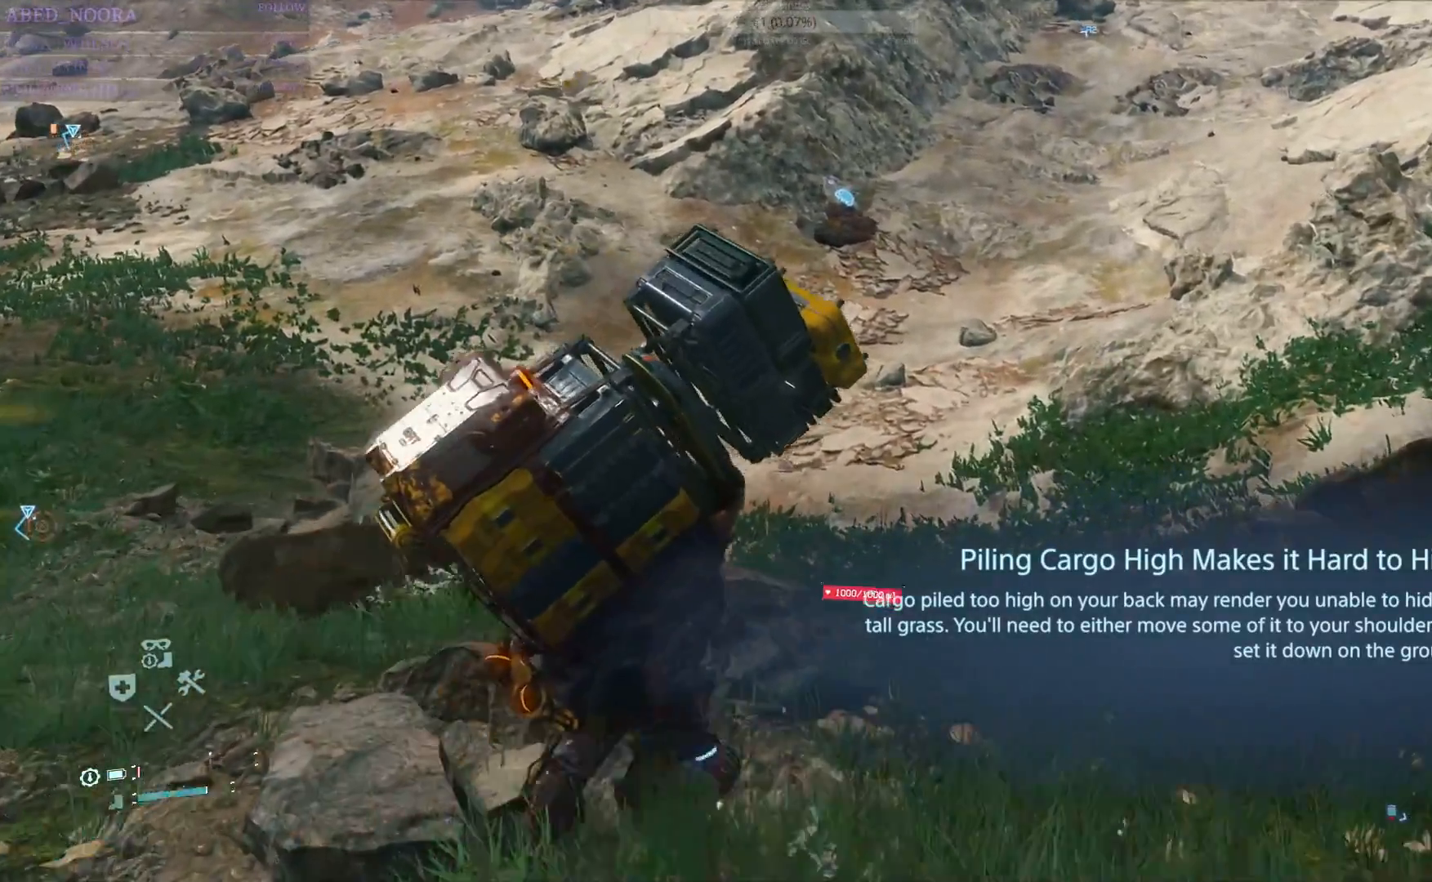
{"buttons": [], "left_stick": "up", "right_stick": "center", "events": []}
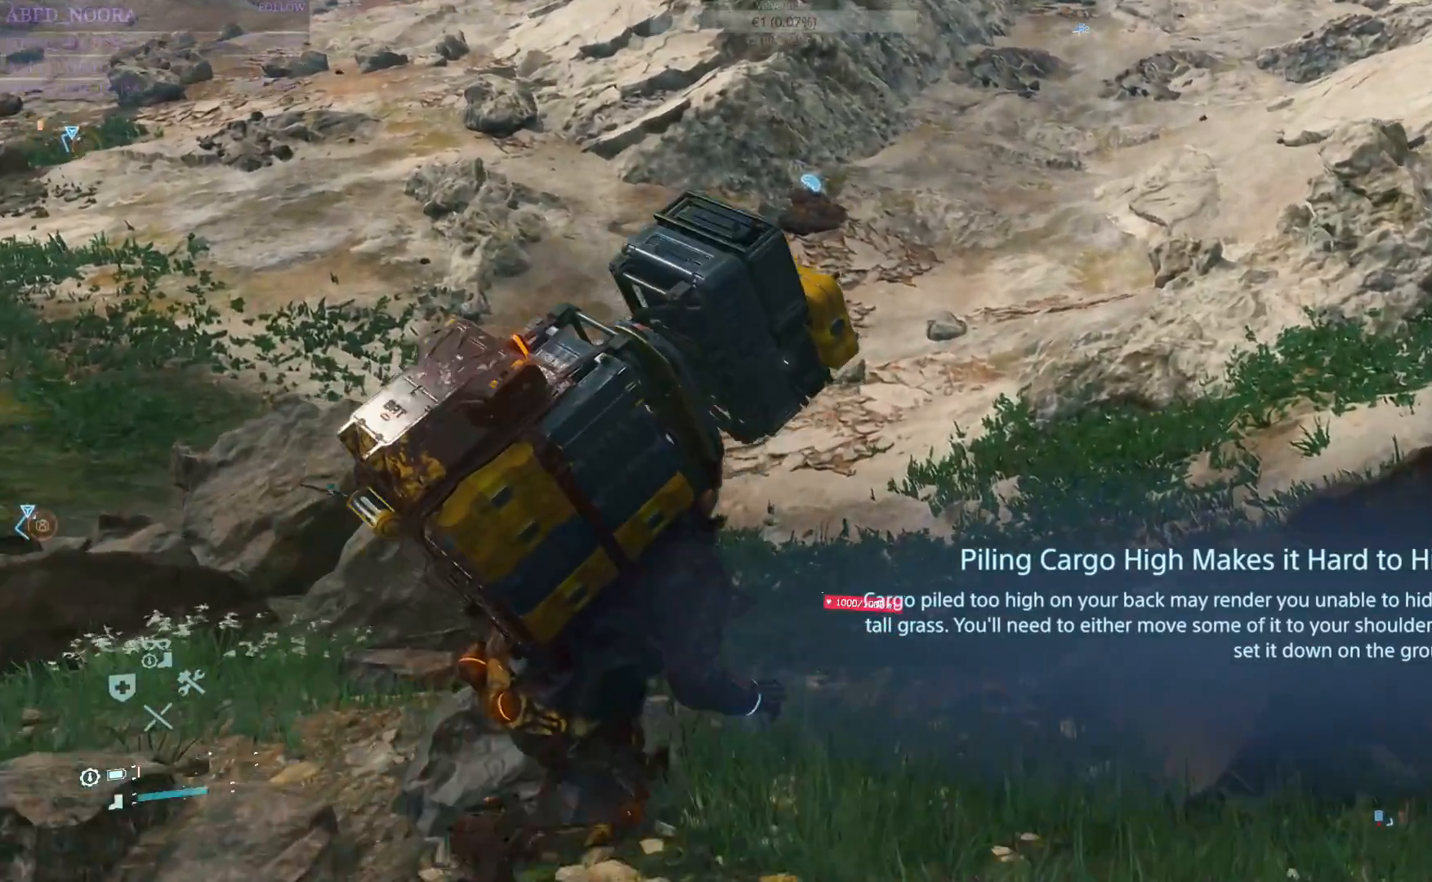
{"buttons": [], "left_stick": "up", "right_stick": "center", "events": []}
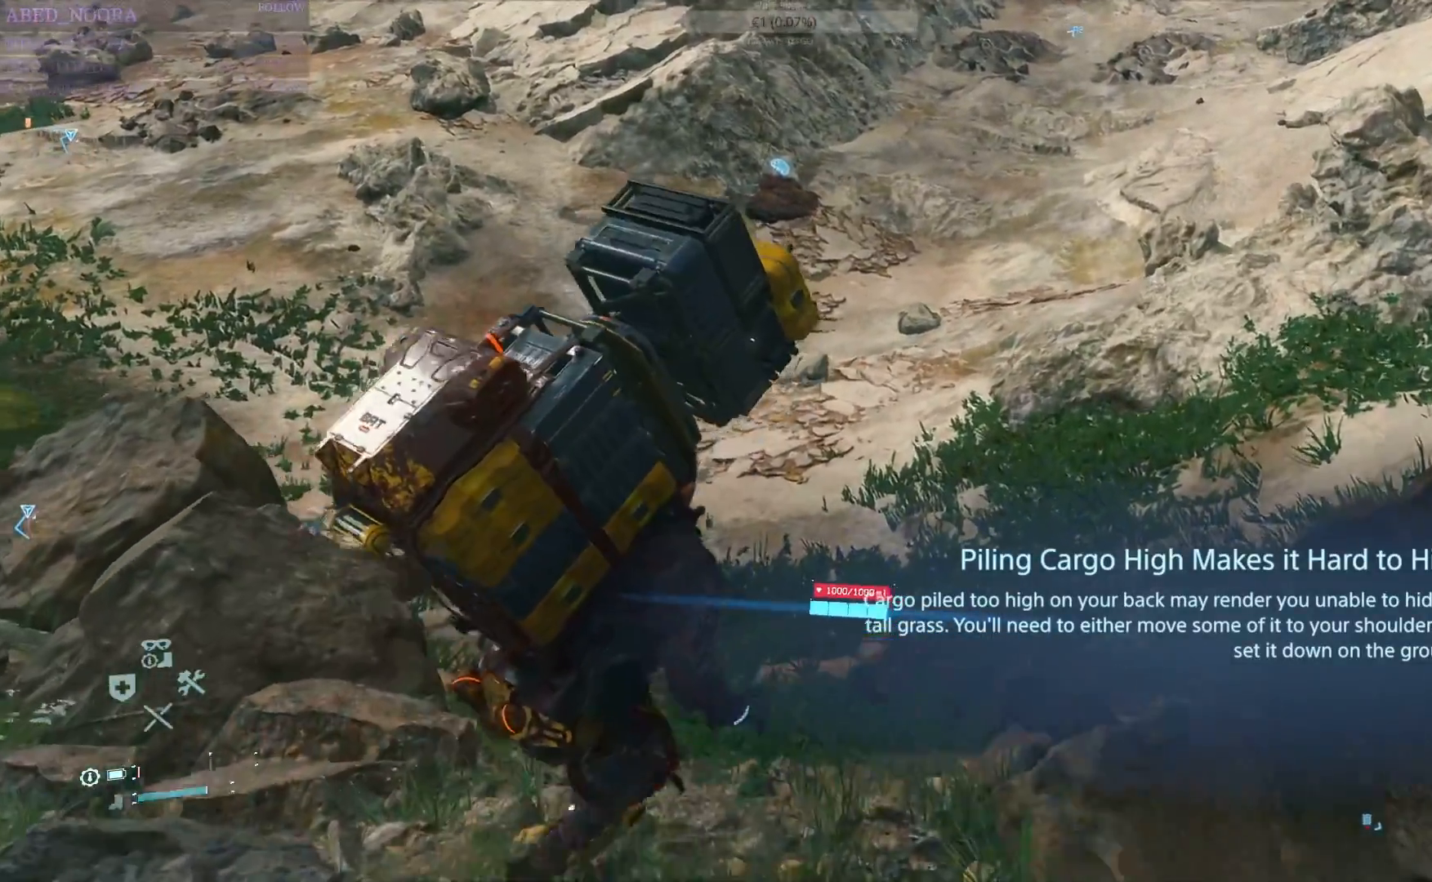
{"buttons": [], "left_stick": "up", "right_stick": "center", "events": [[150, "right_stick", "up-left"], [433, "right_stick", "center"]]}
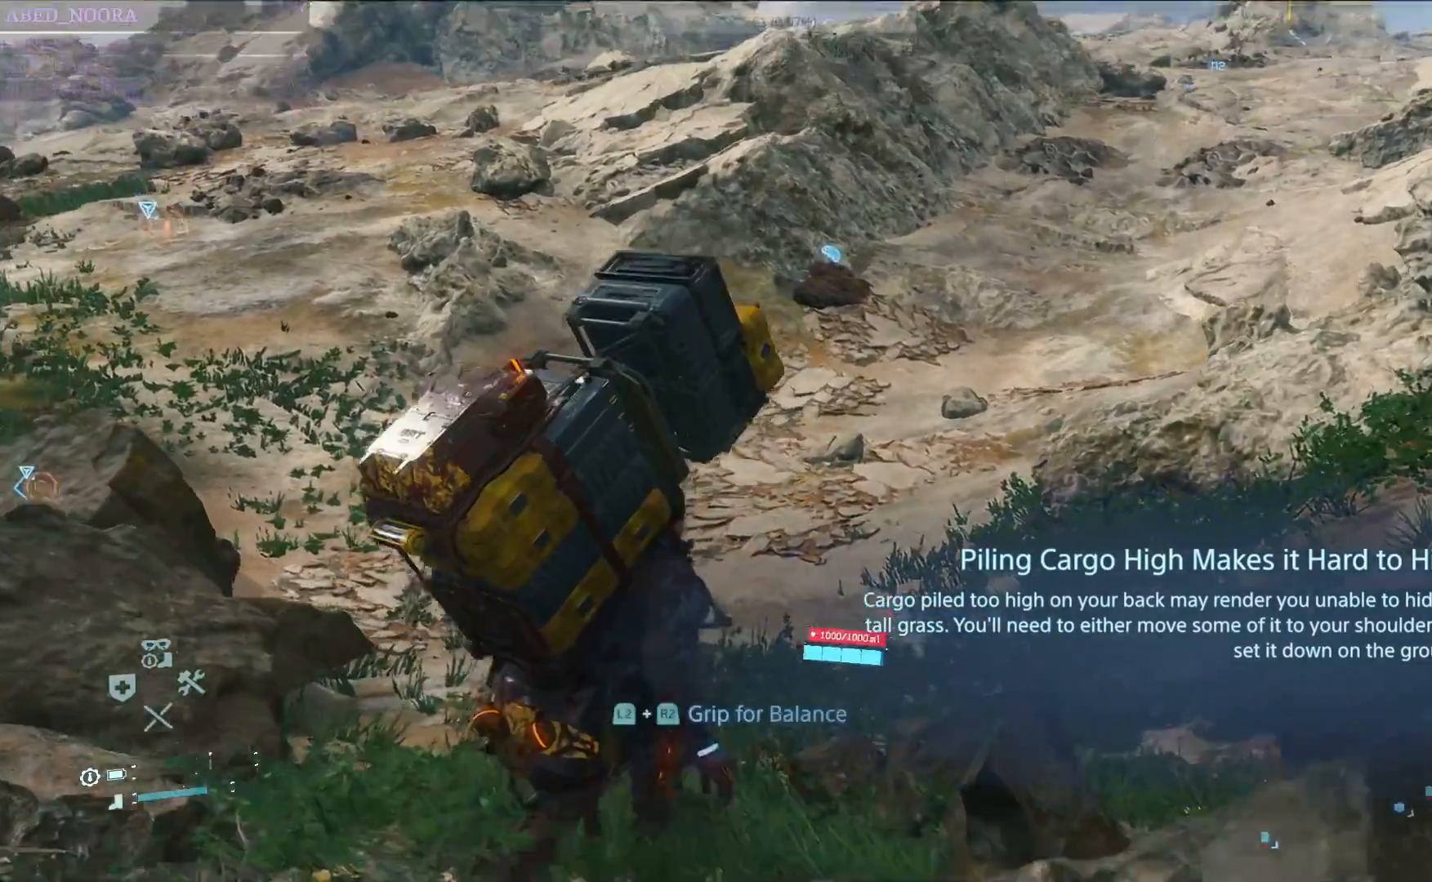
{"buttons": ["L2", "R2"], "left_stick": "up", "right_stick": "center", "events": [[467, "L2", "down"], [483, "R2", "down"]]}
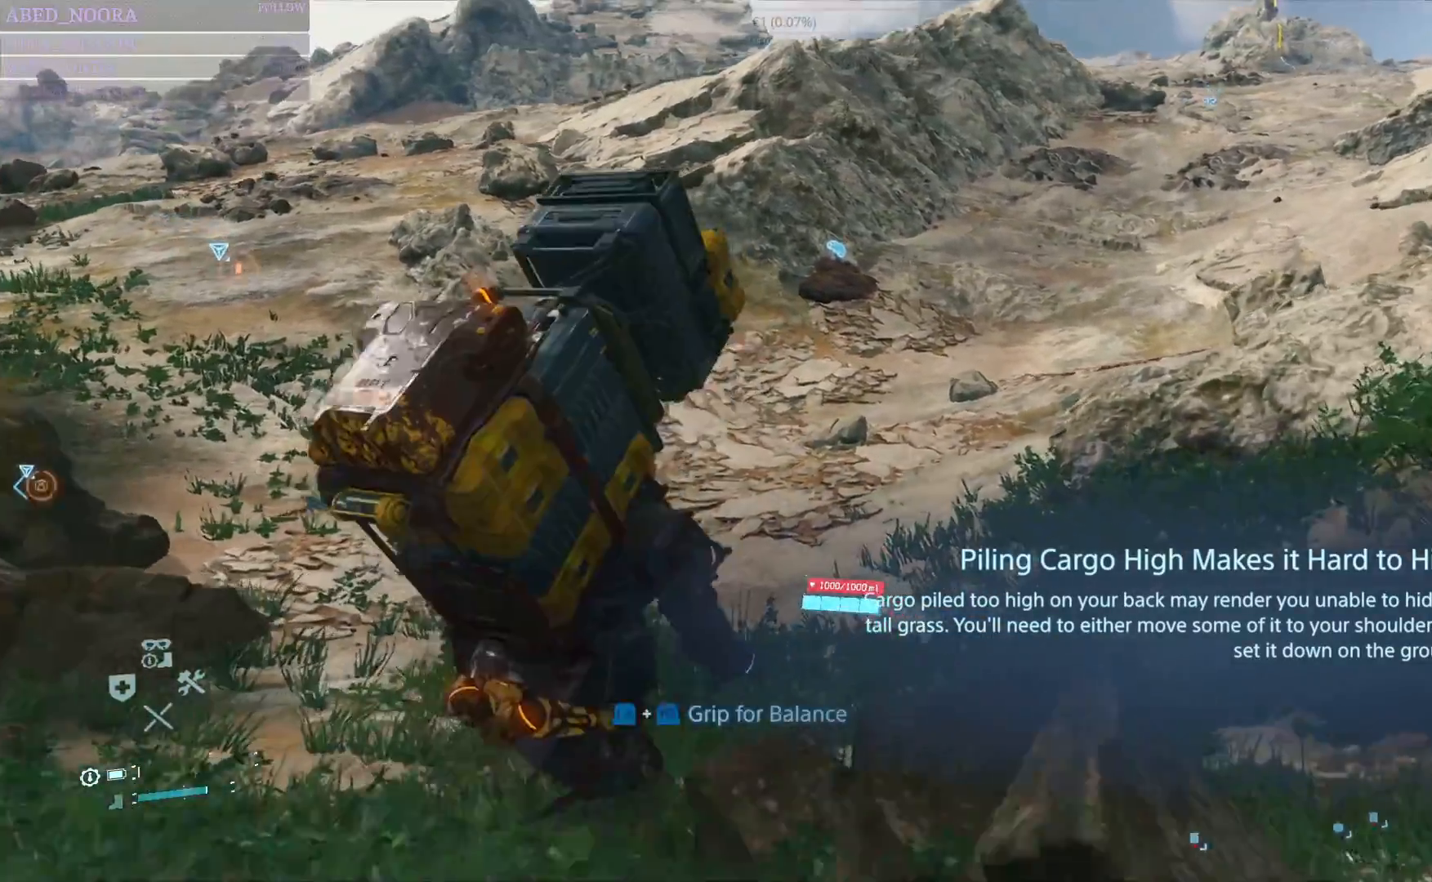
{"buttons": ["L2", "R2"], "left_stick": "up", "right_stick": "center", "events": []}